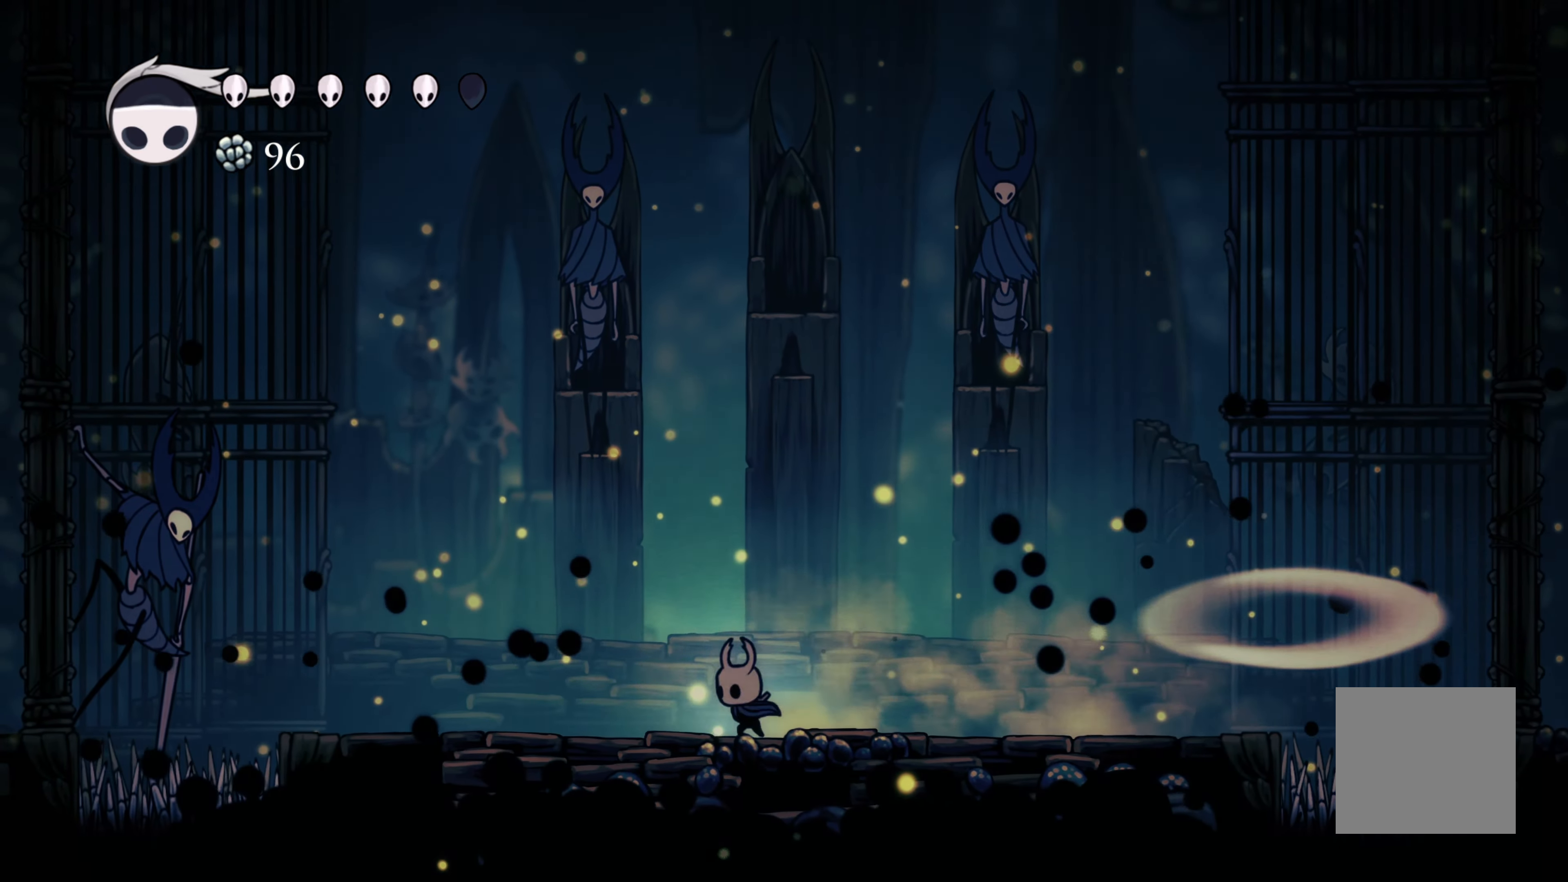
Gameplay with a controller (Xbox layout); each line is a JSON object with the inputs held at the frame after it. "events" lists button and stick changes between this image and that frame as [ms after this image, input, new state], when the widget could be followed in between. Not read: L3.
{"buttons": [], "left_stick": "left", "right_stick": "center", "events": []}
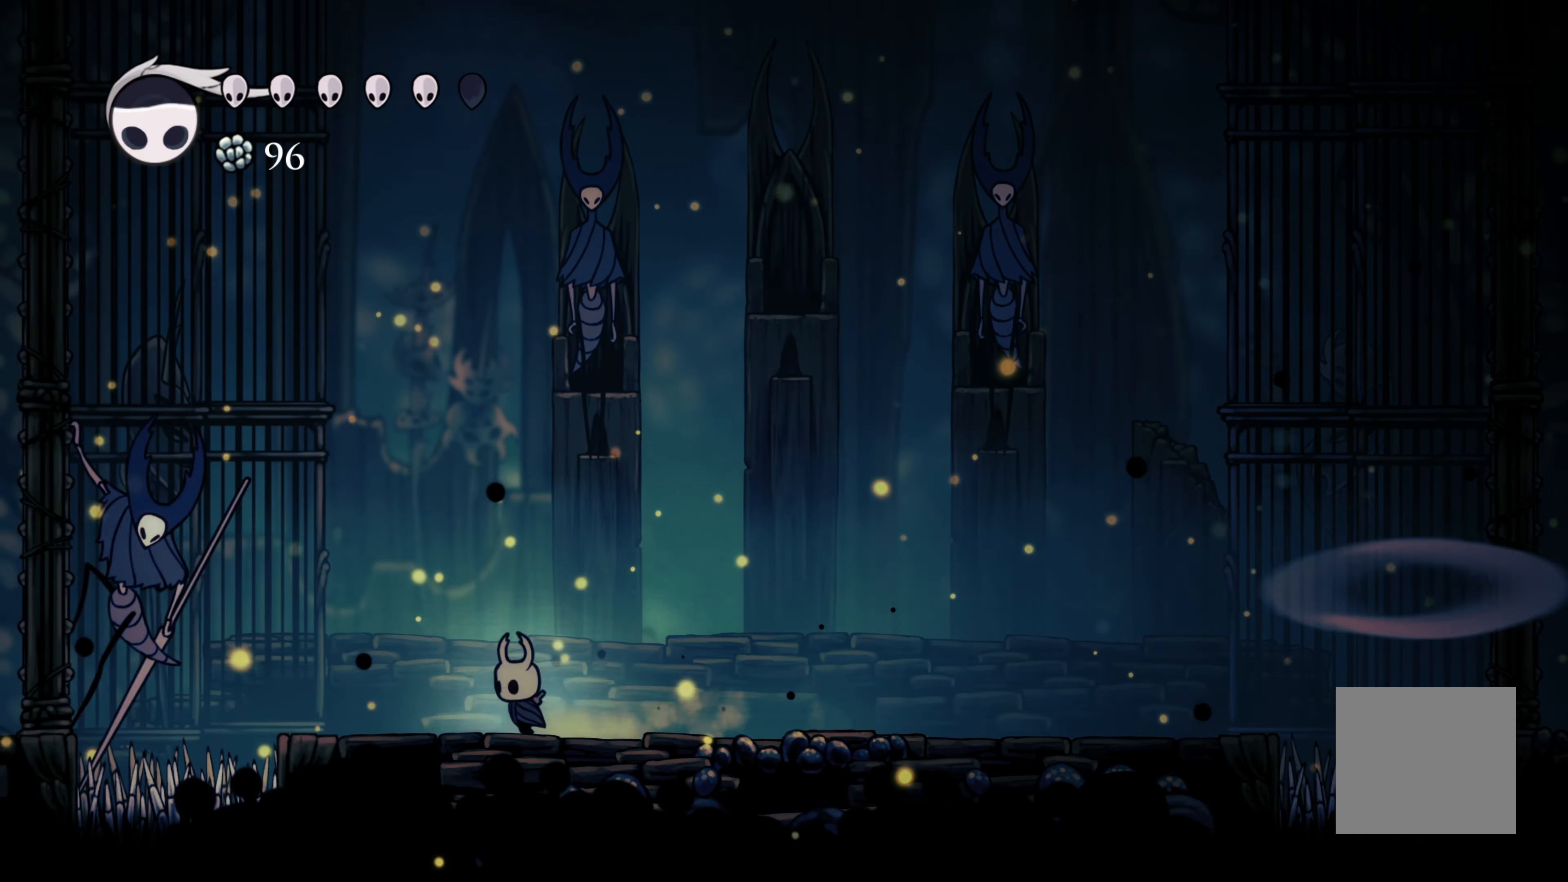
{"buttons": [], "left_stick": "right", "right_stick": "center", "events": [[266, "A", "down"], [316, "X", "down"], [383, "A", "up"], [400, "left_stick", "right"], [433, "X", "up"]]}
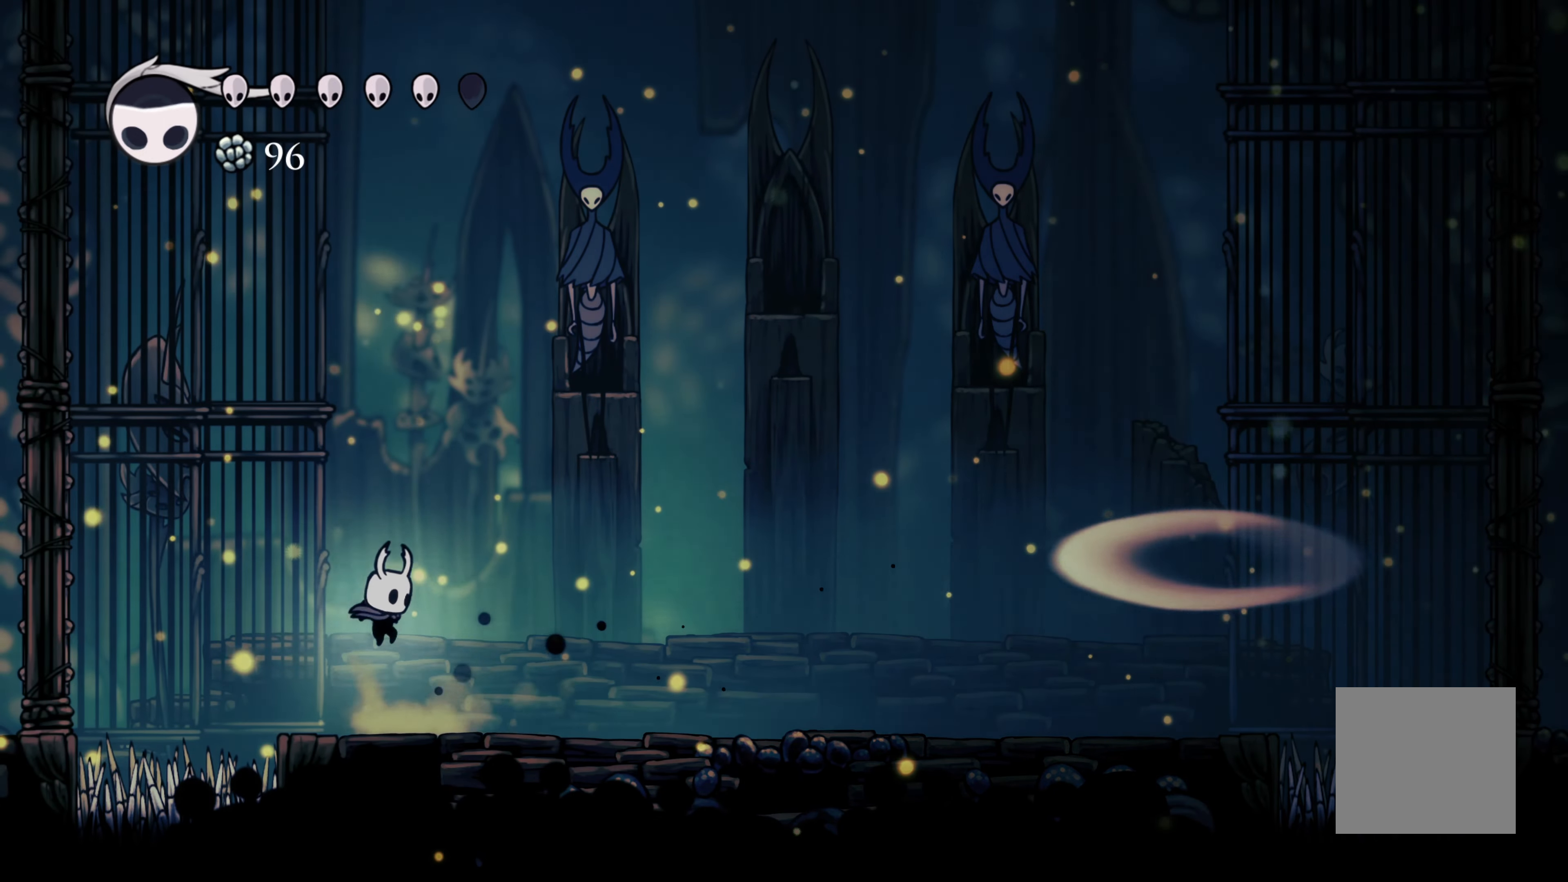
{"buttons": [], "left_stick": "right", "right_stick": "center", "events": []}
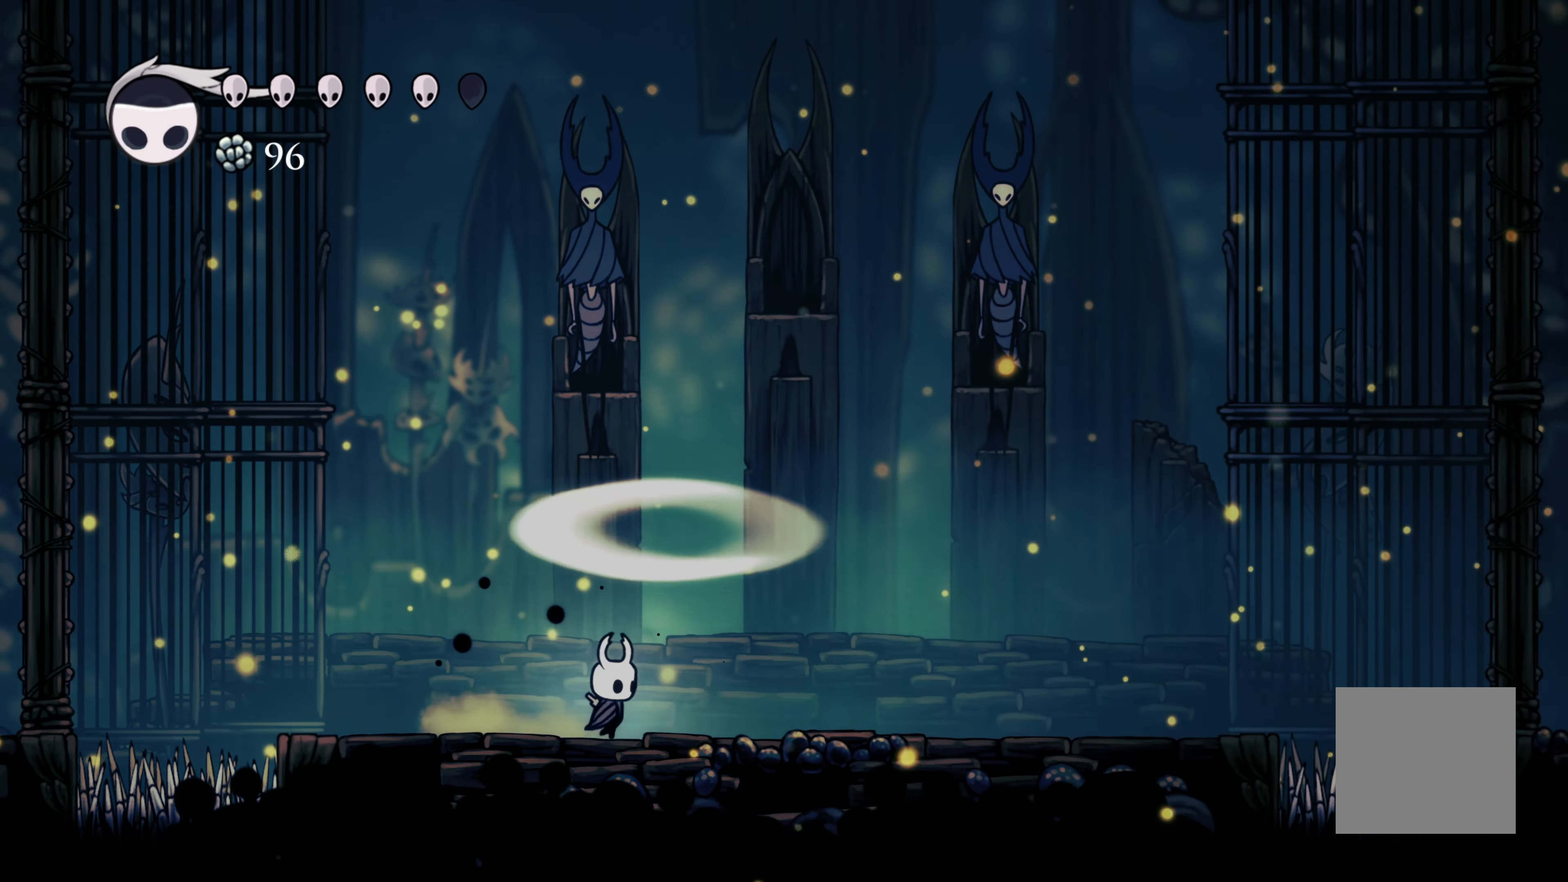
{"buttons": [], "left_stick": "center", "right_stick": "center", "events": [[466, "left_stick", "center"]]}
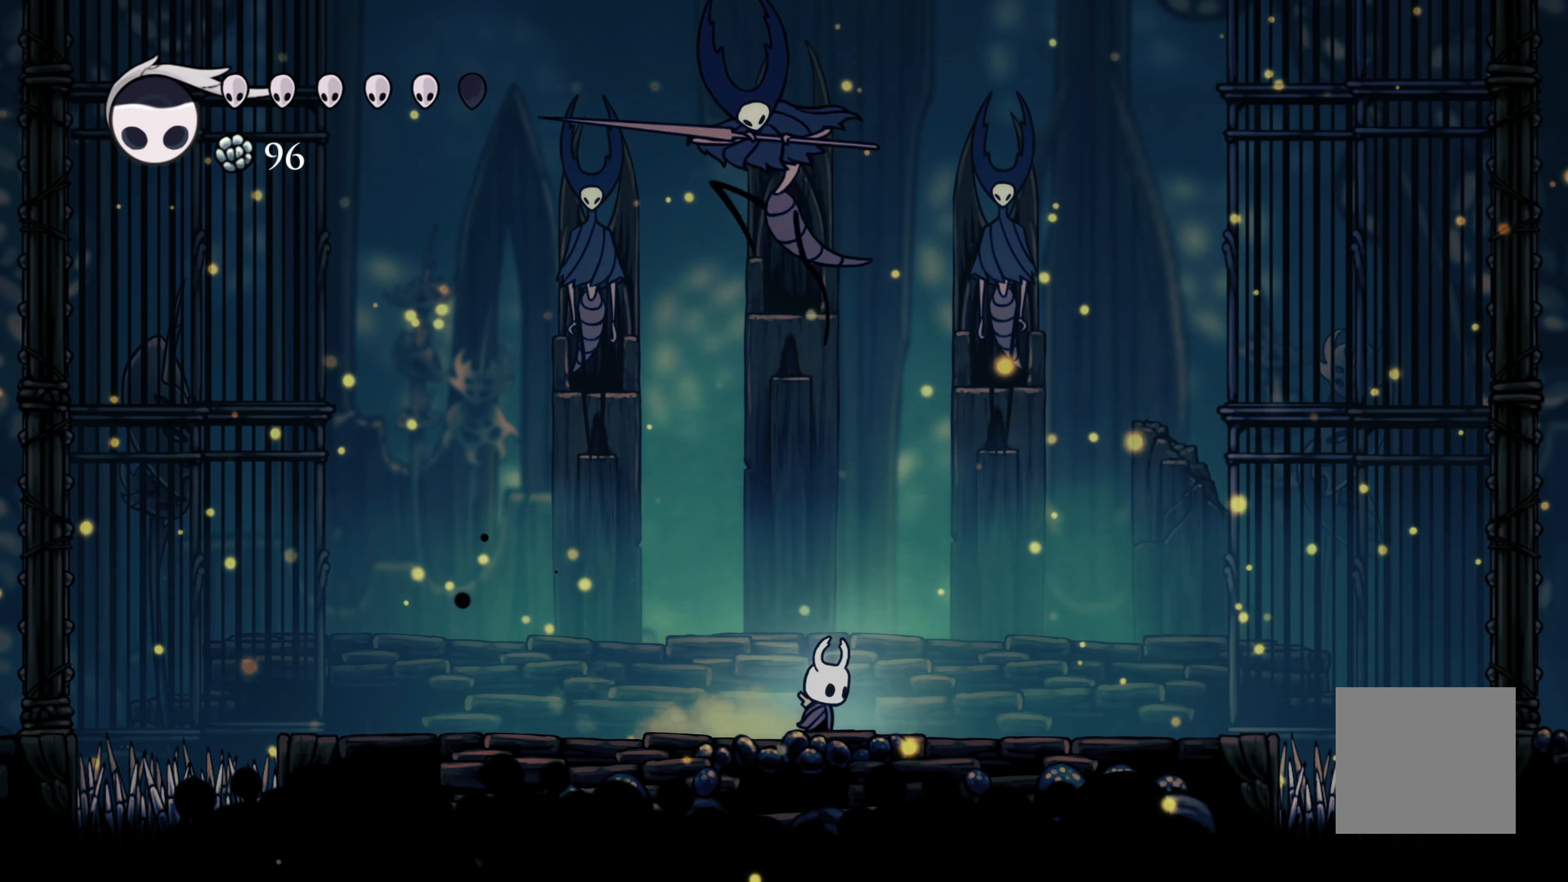
{"buttons": [], "left_stick": "right", "right_stick": "center", "events": [[250, "left_stick", "right"]]}
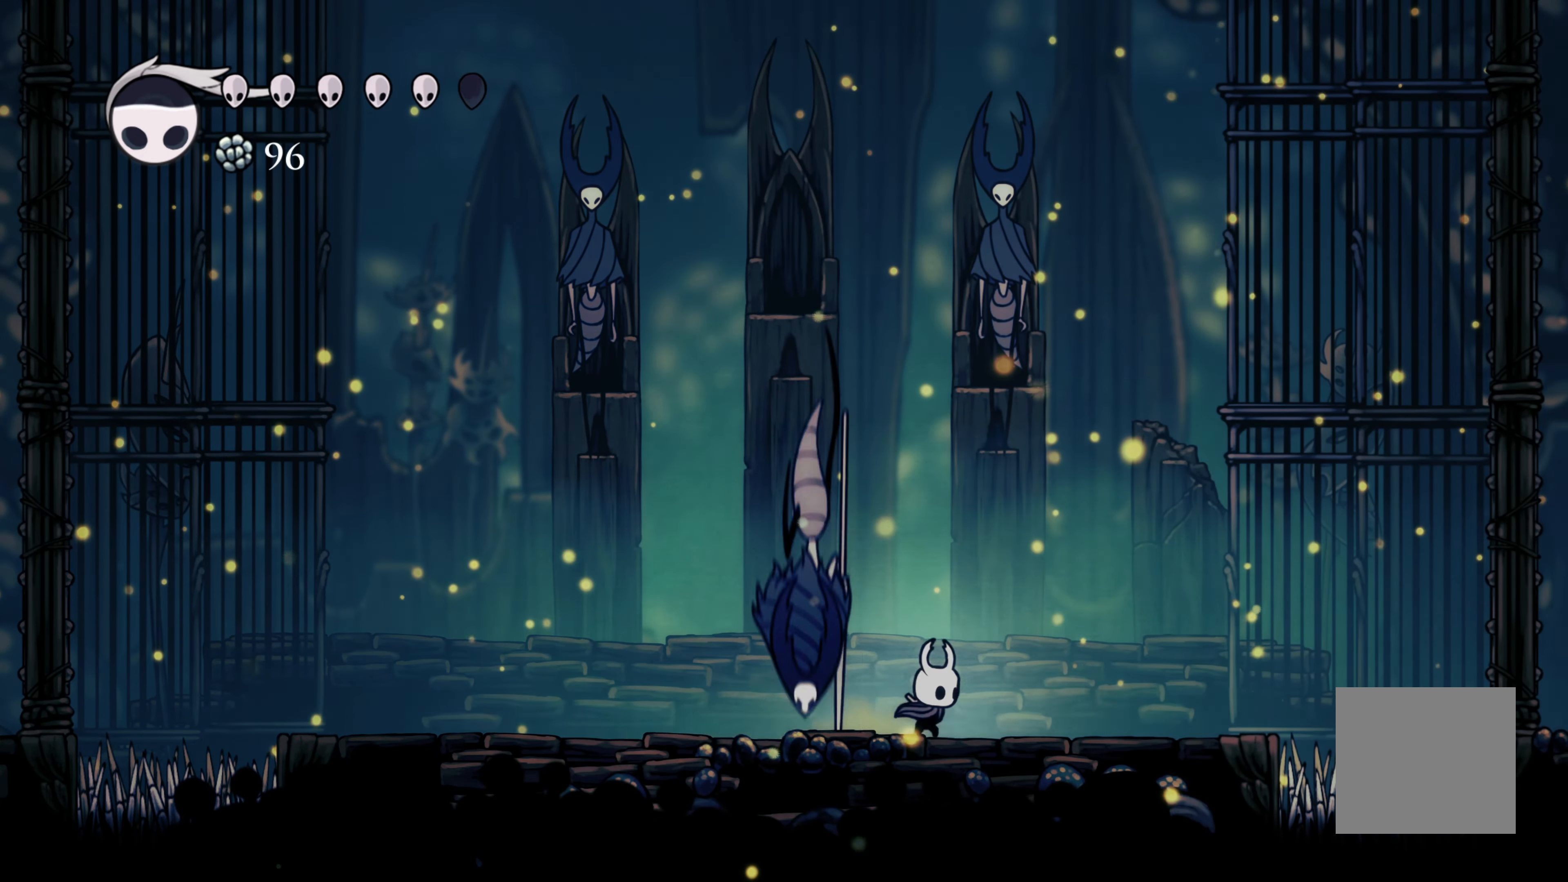
{"buttons": [], "left_stick": "center", "right_stick": "center", "events": [[116, "left_stick", "left"], [166, "X", "down"], [266, "left_stick", "center"], [316, "X", "up"]]}
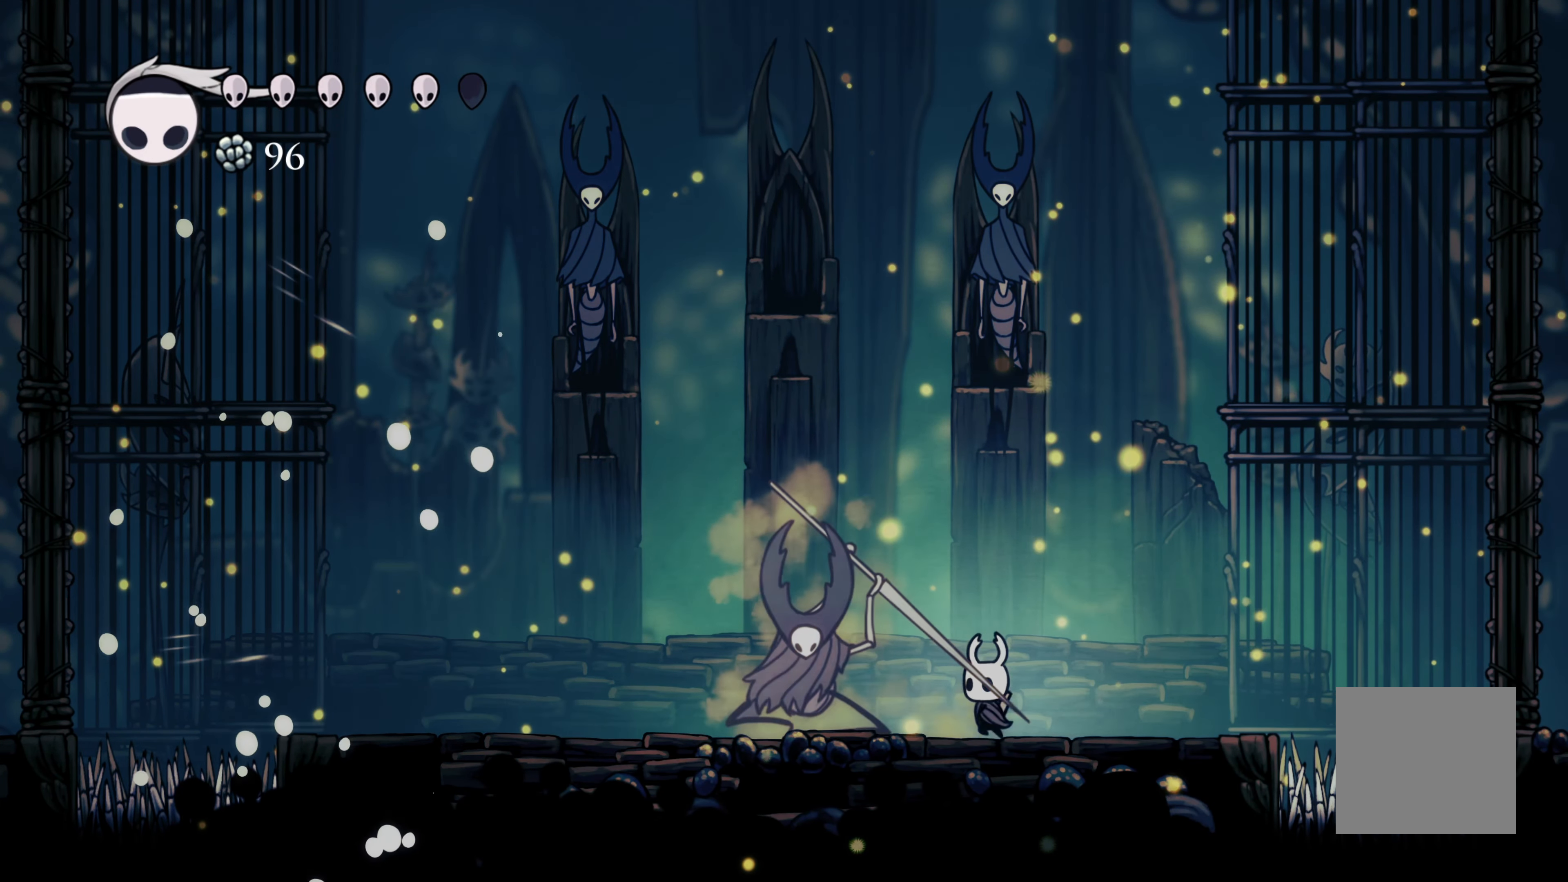
{"buttons": [], "left_stick": "left", "right_stick": "center", "events": [[83, "X", "down"], [250, "X", "up"], [383, "left_stick", "left"]]}
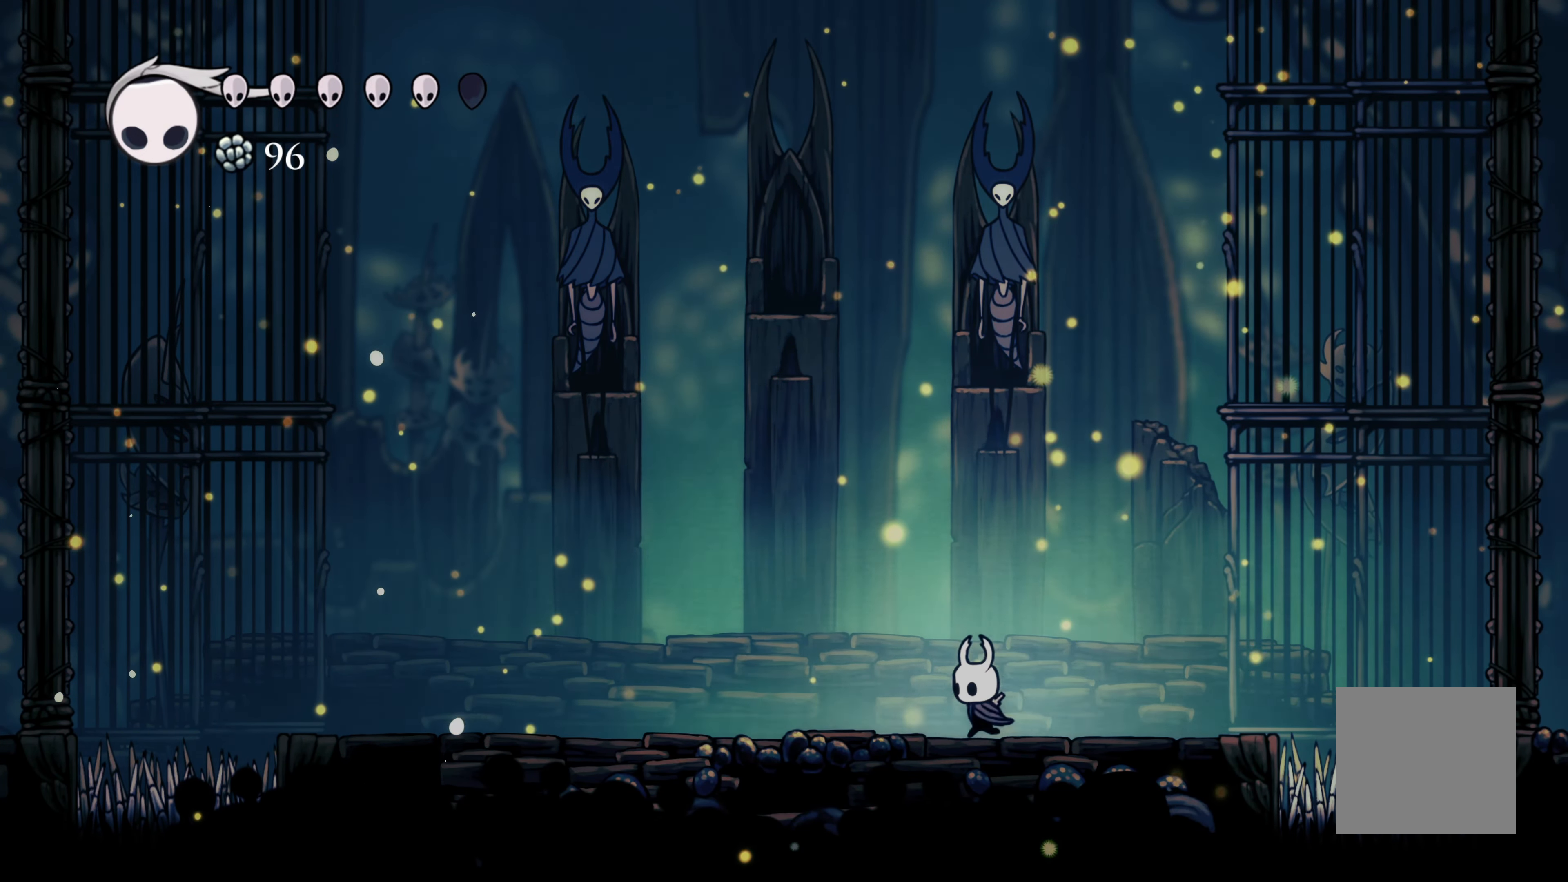
{"buttons": [], "left_stick": "up-left", "right_stick": "center", "events": [[250, "left_stick", "center"], [483, "left_stick", "up-left"]]}
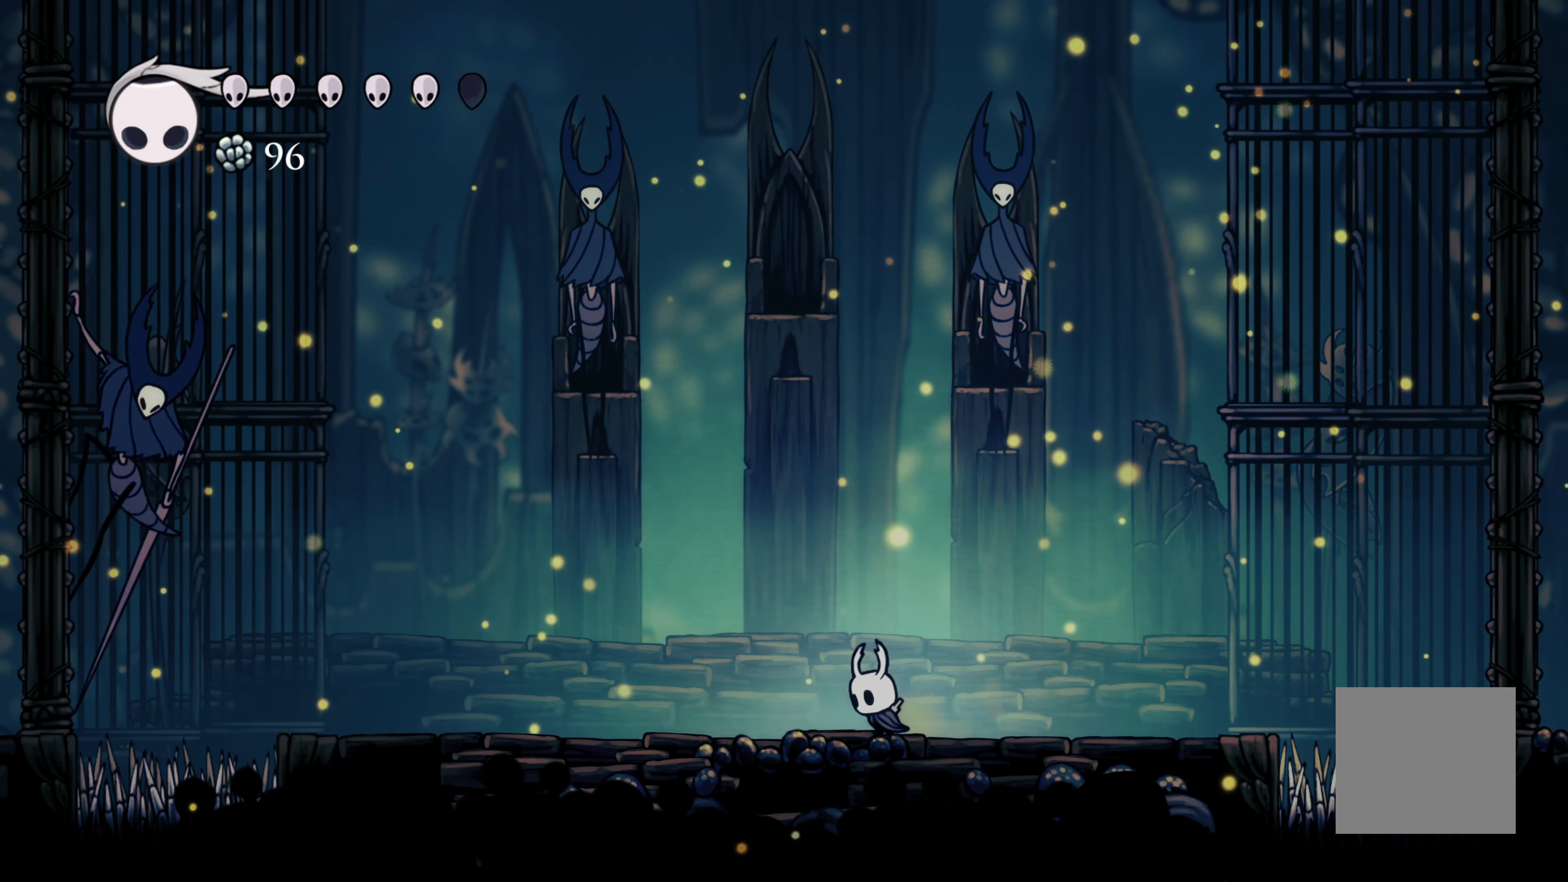
{"buttons": [], "left_stick": "center", "right_stick": "center", "events": [[233, "left_stick", "center"]]}
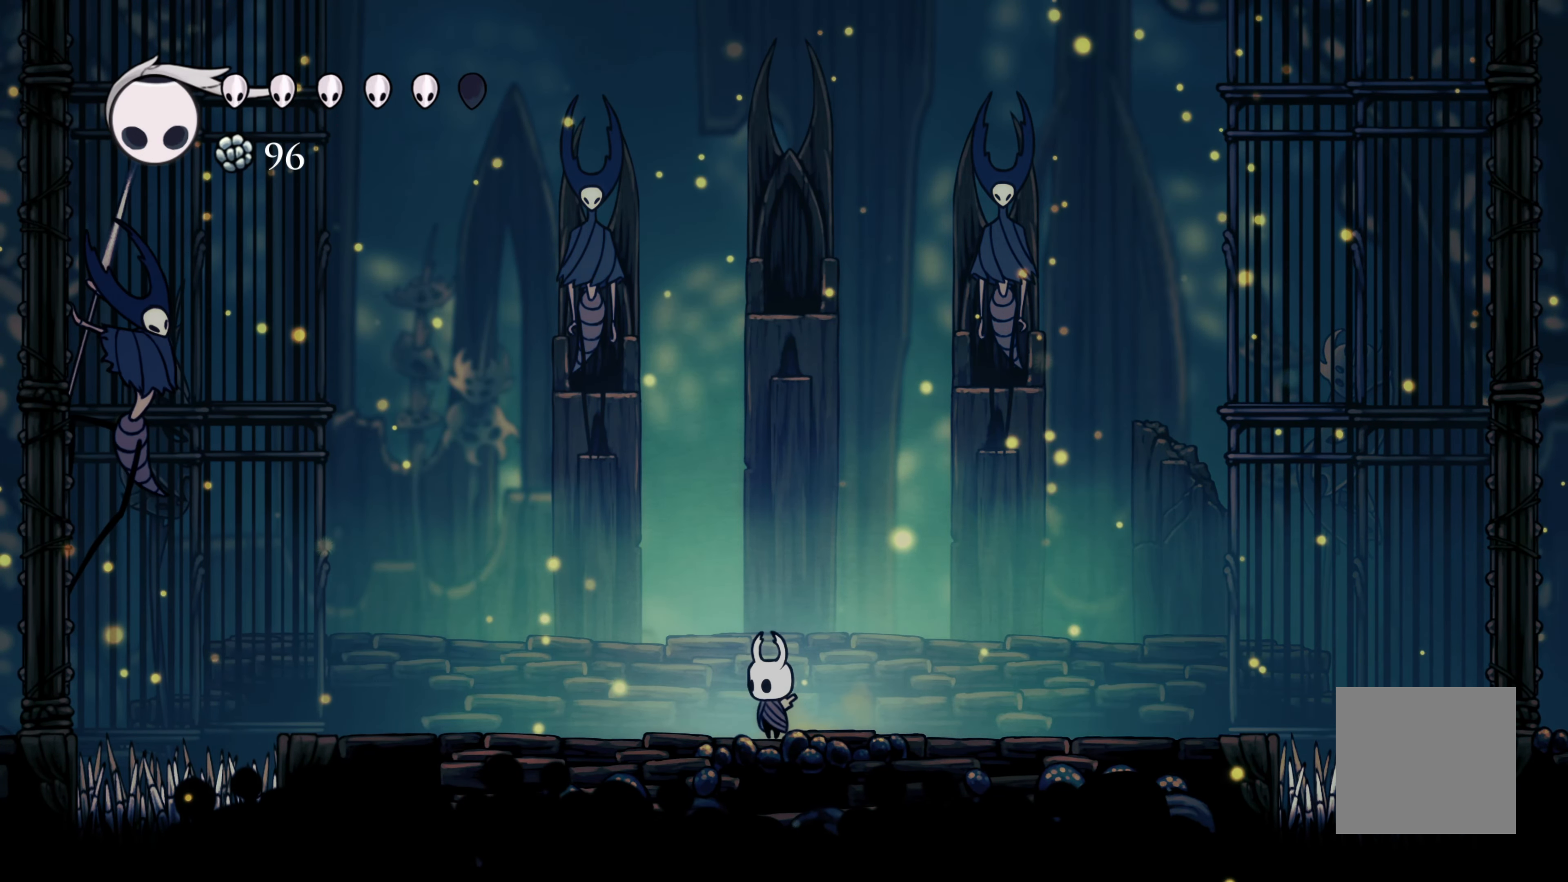
{"buttons": [], "left_stick": "left", "right_stick": "center", "events": [[83, "left_stick", "left"], [183, "R2", "down"], [416, "R2", "up"]]}
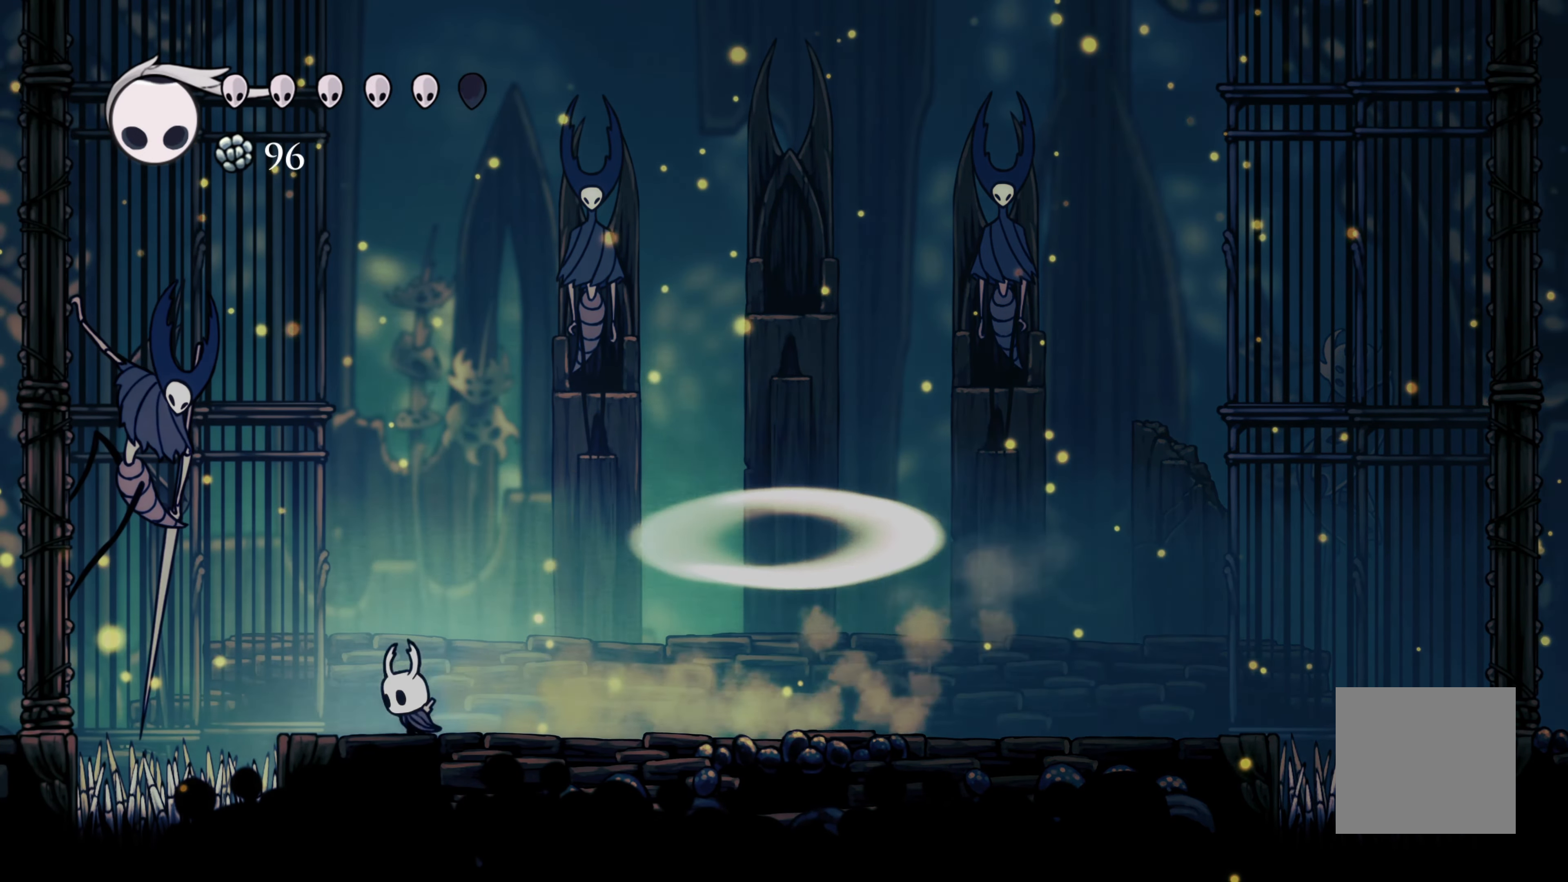
{"buttons": [], "left_stick": "center", "right_stick": "center", "events": [[50, "left_stick", "right"], [216, "left_stick", "center"]]}
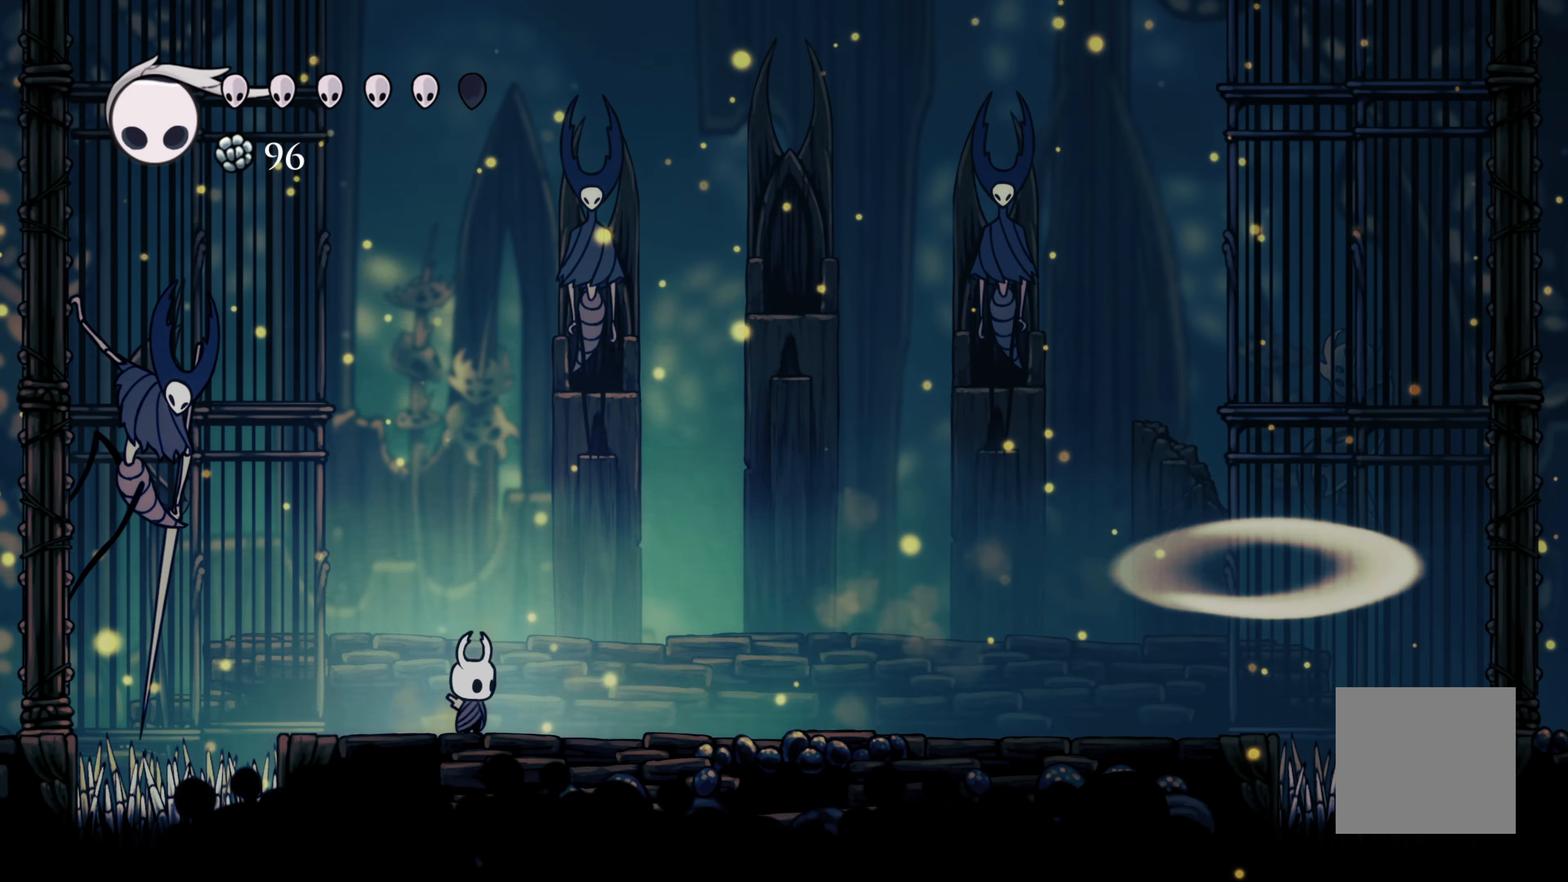
{"buttons": [], "left_stick": "center", "right_stick": "center", "events": []}
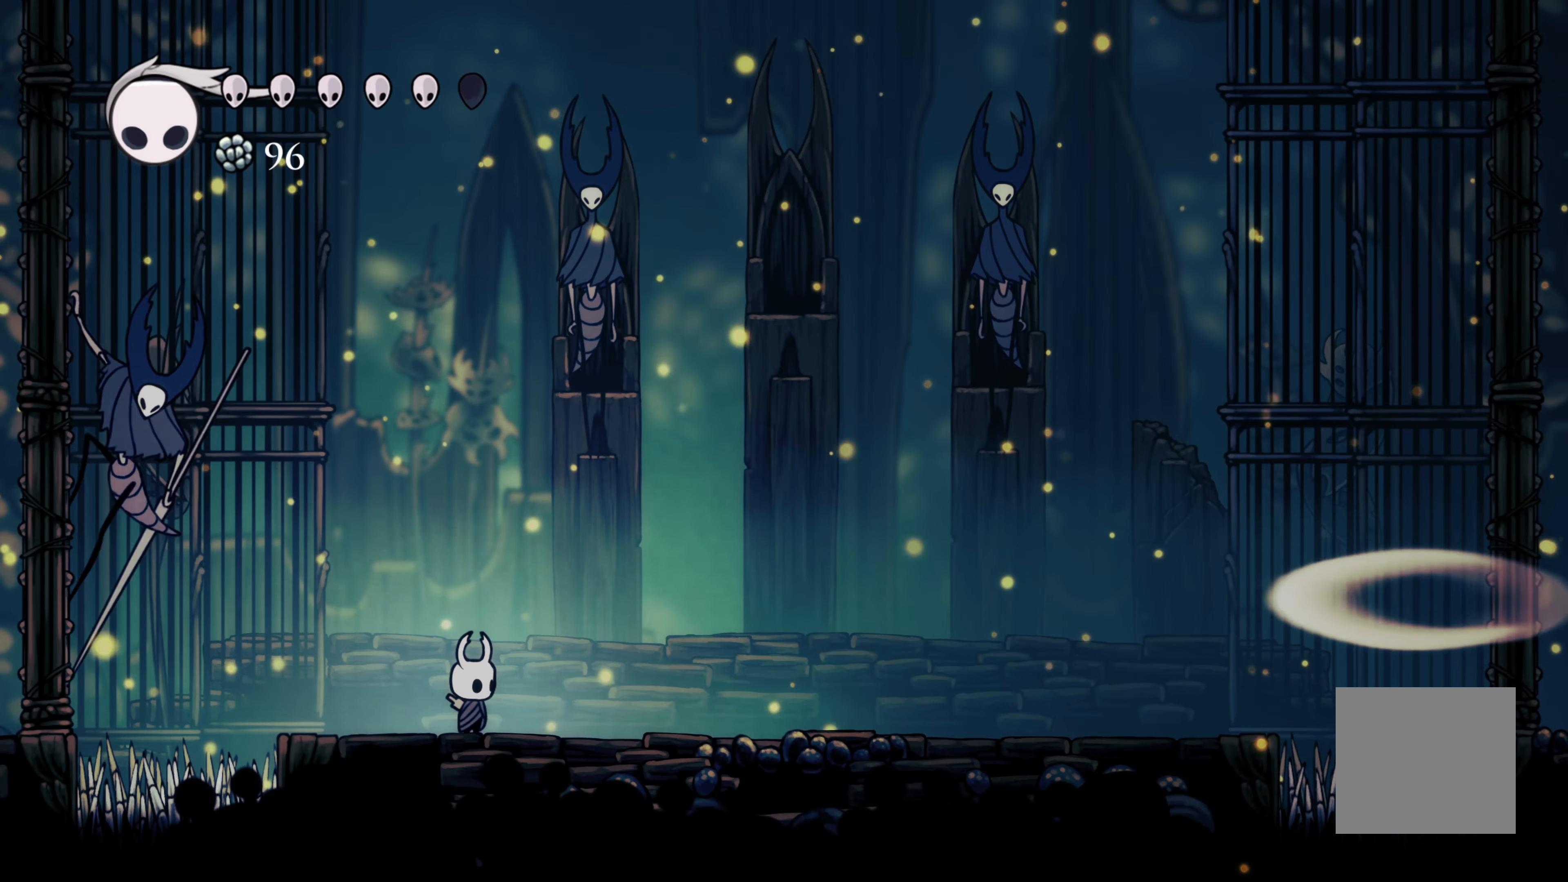
{"buttons": ["A"], "left_stick": "right", "right_stick": "center", "events": [[100, "left_stick", "right"], [433, "A", "down"]]}
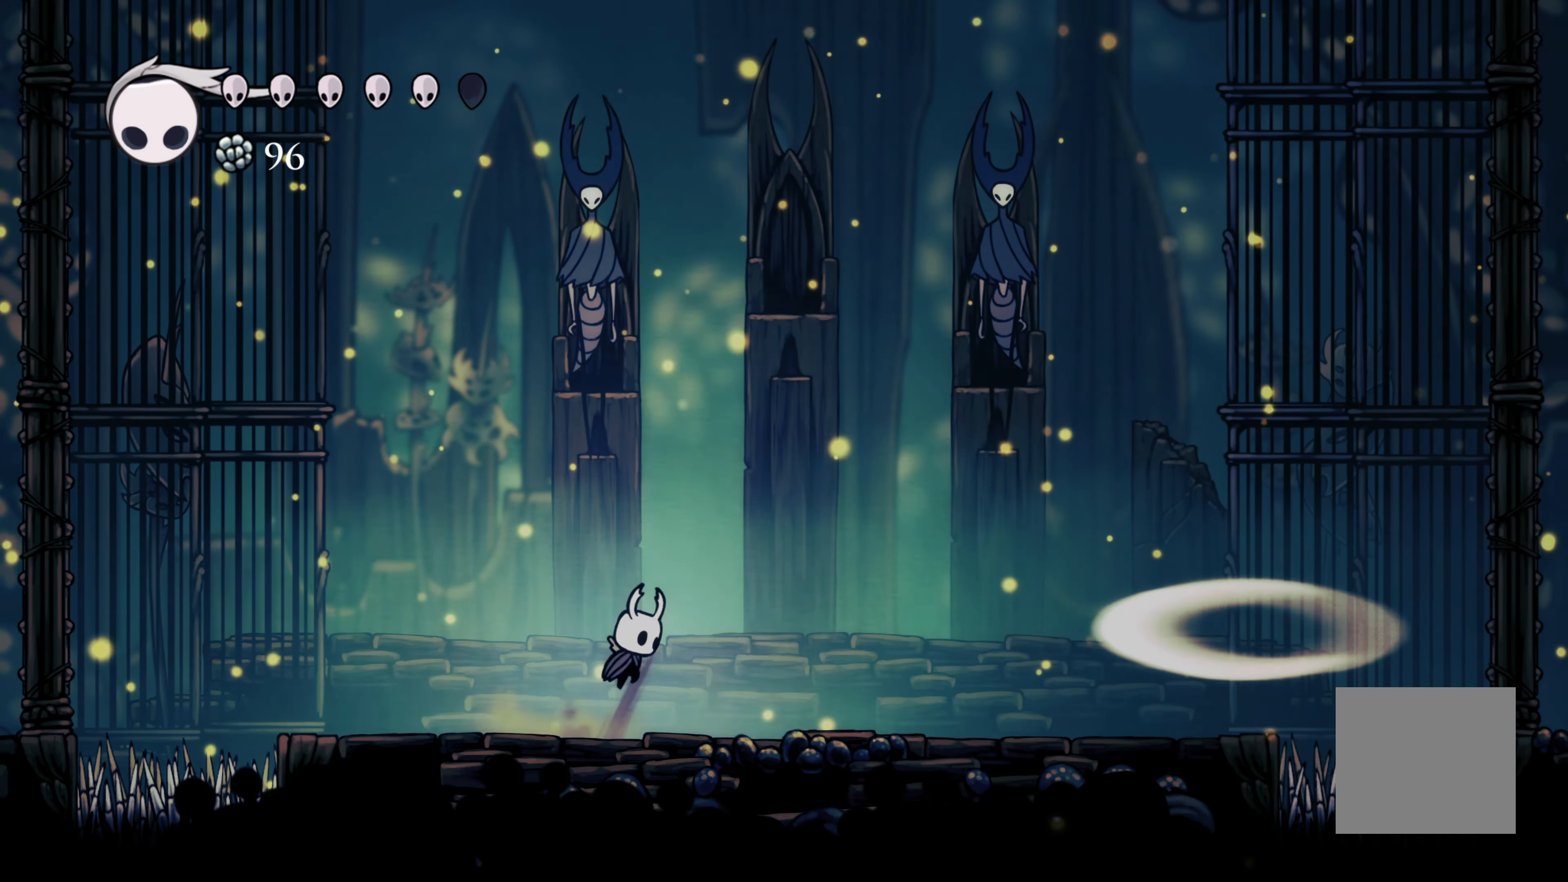
{"buttons": [], "left_stick": "right", "right_stick": "center", "events": [[400, "A", "up"]]}
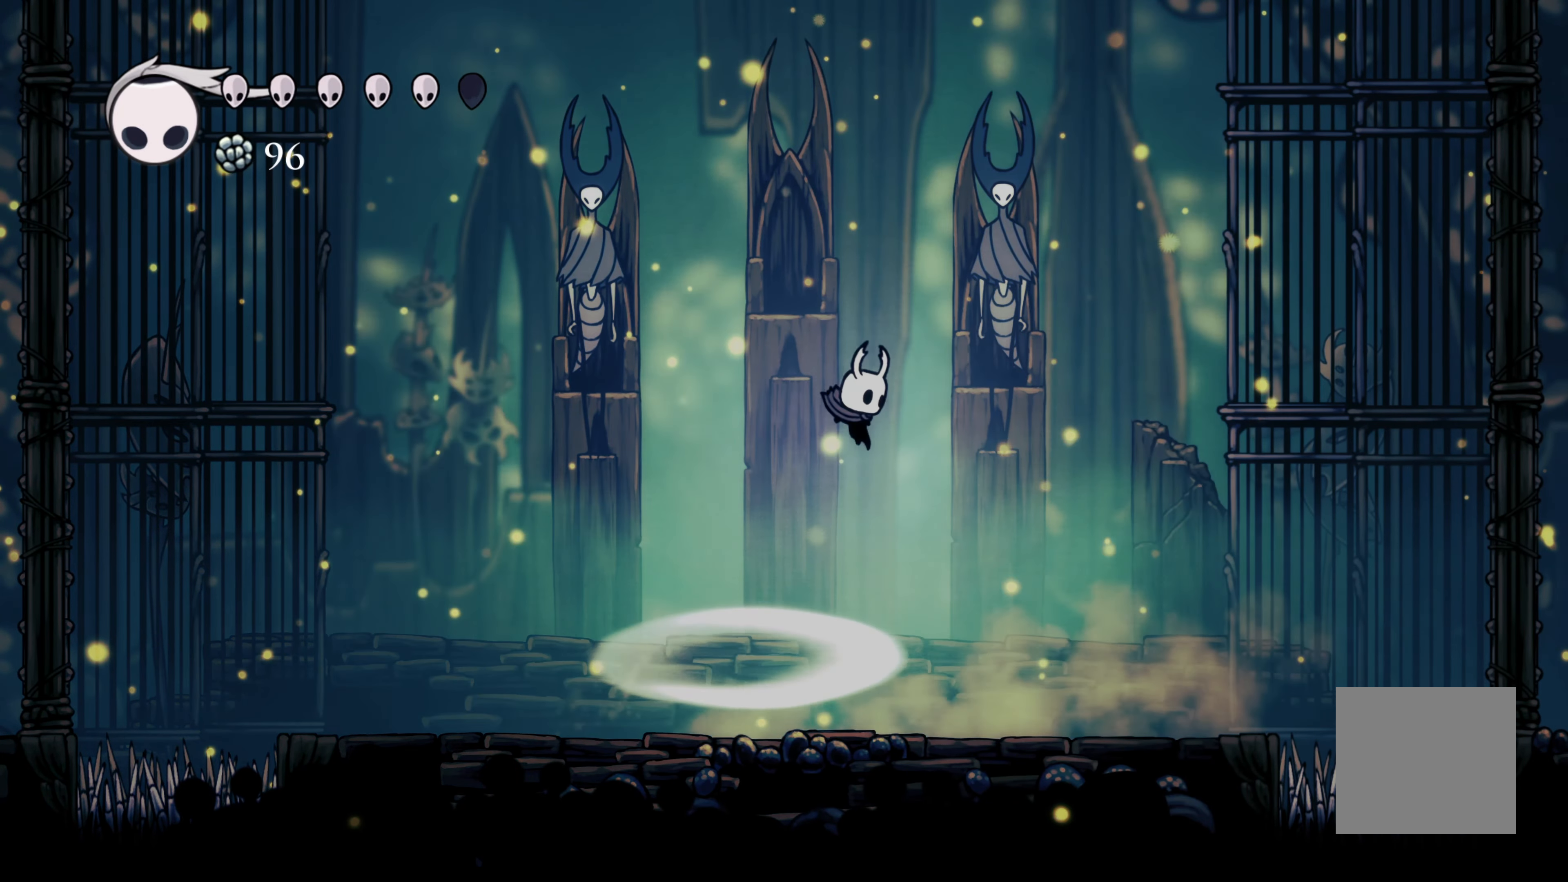
{"buttons": [], "left_stick": "center", "right_stick": "center", "events": [[217, "left_stick", "left"], [317, "left_stick", "center"]]}
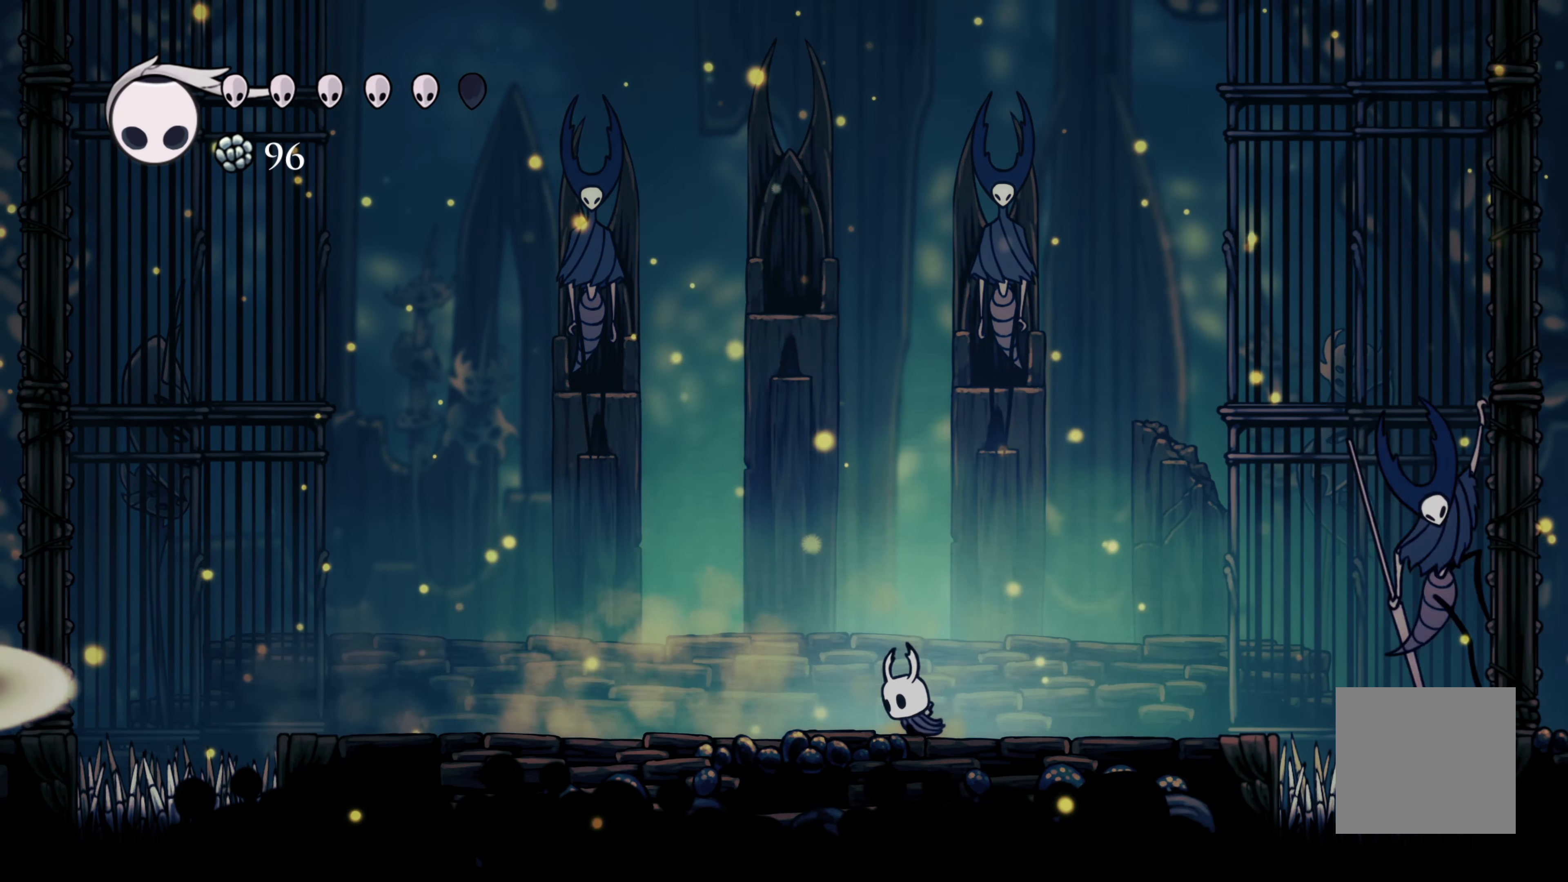
{"buttons": [], "left_stick": "left", "right_stick": "center", "events": [[283, "left_stick", "left"]]}
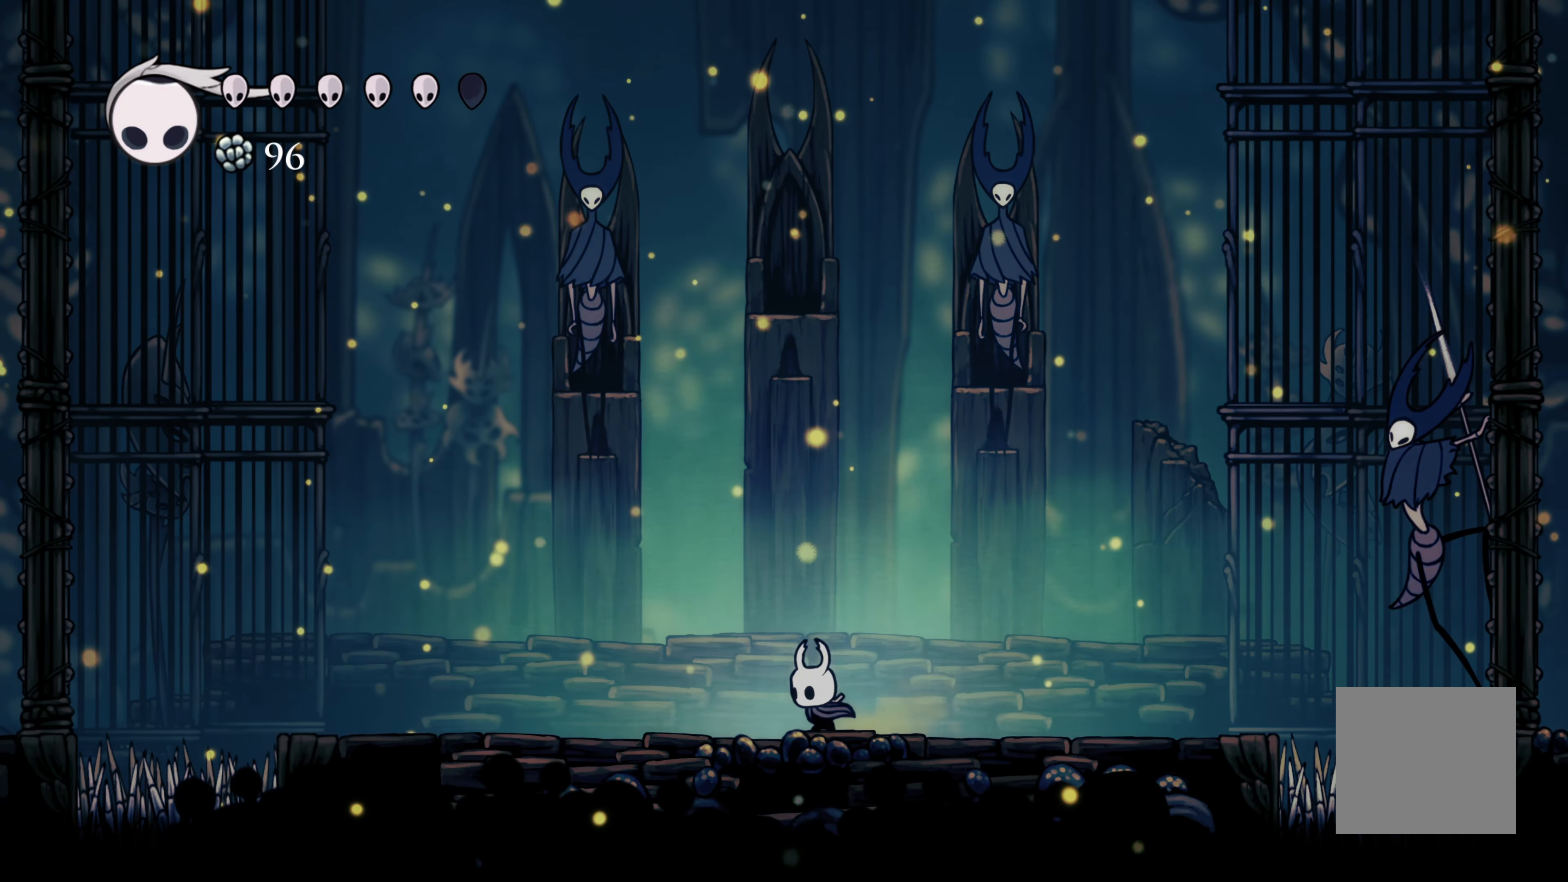
{"buttons": ["A"], "left_stick": "right", "right_stick": "center", "events": [[367, "A", "down"], [417, "left_stick", "right"]]}
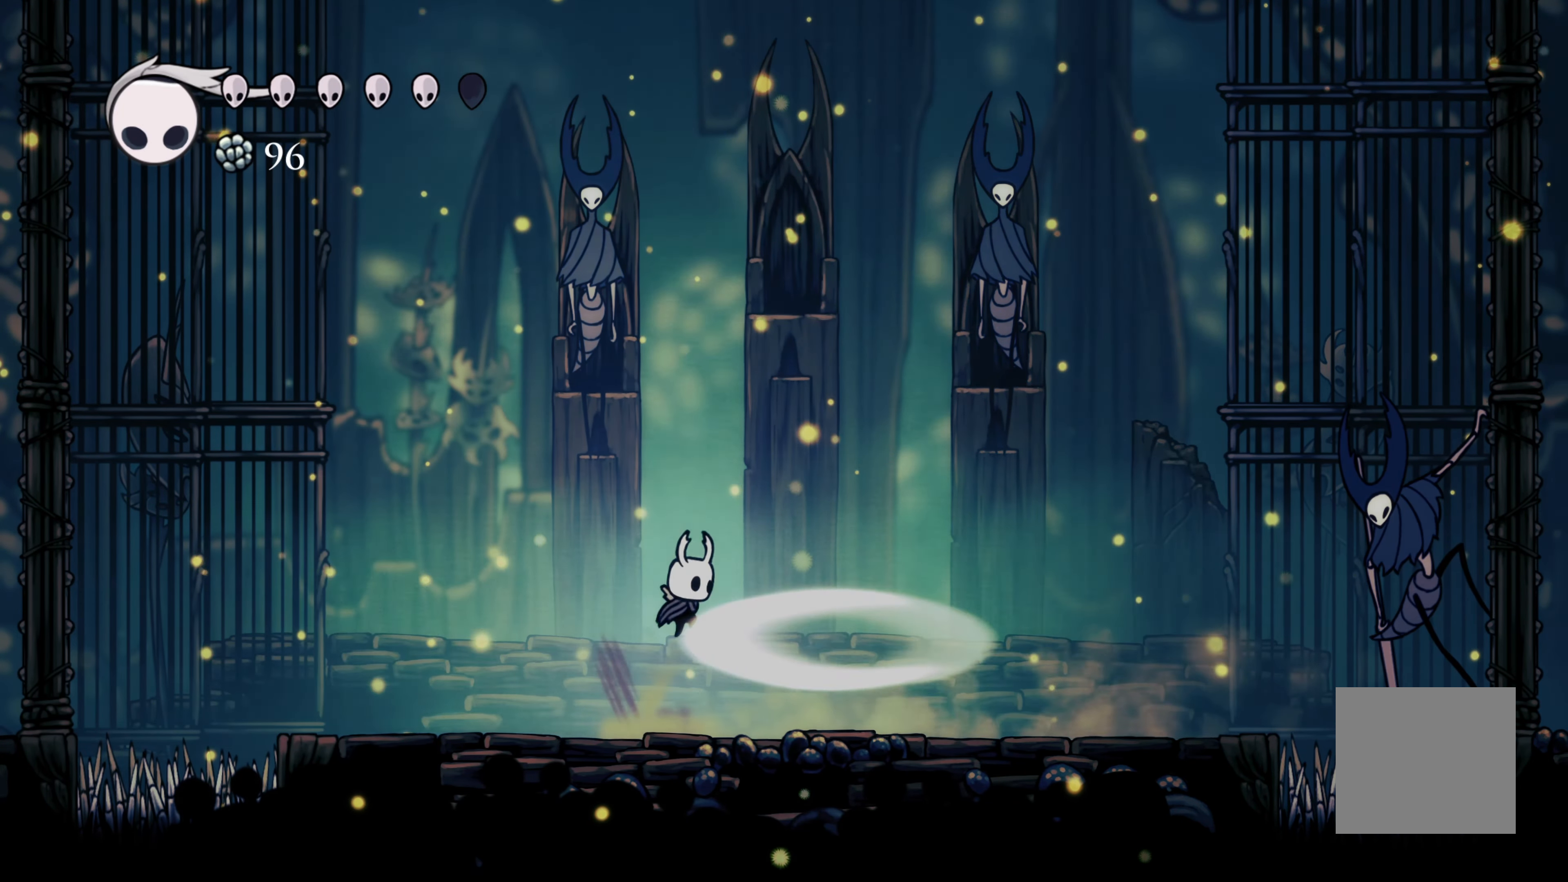
{"buttons": [], "left_stick": "right", "right_stick": "center", "events": [[233, "A", "up"]]}
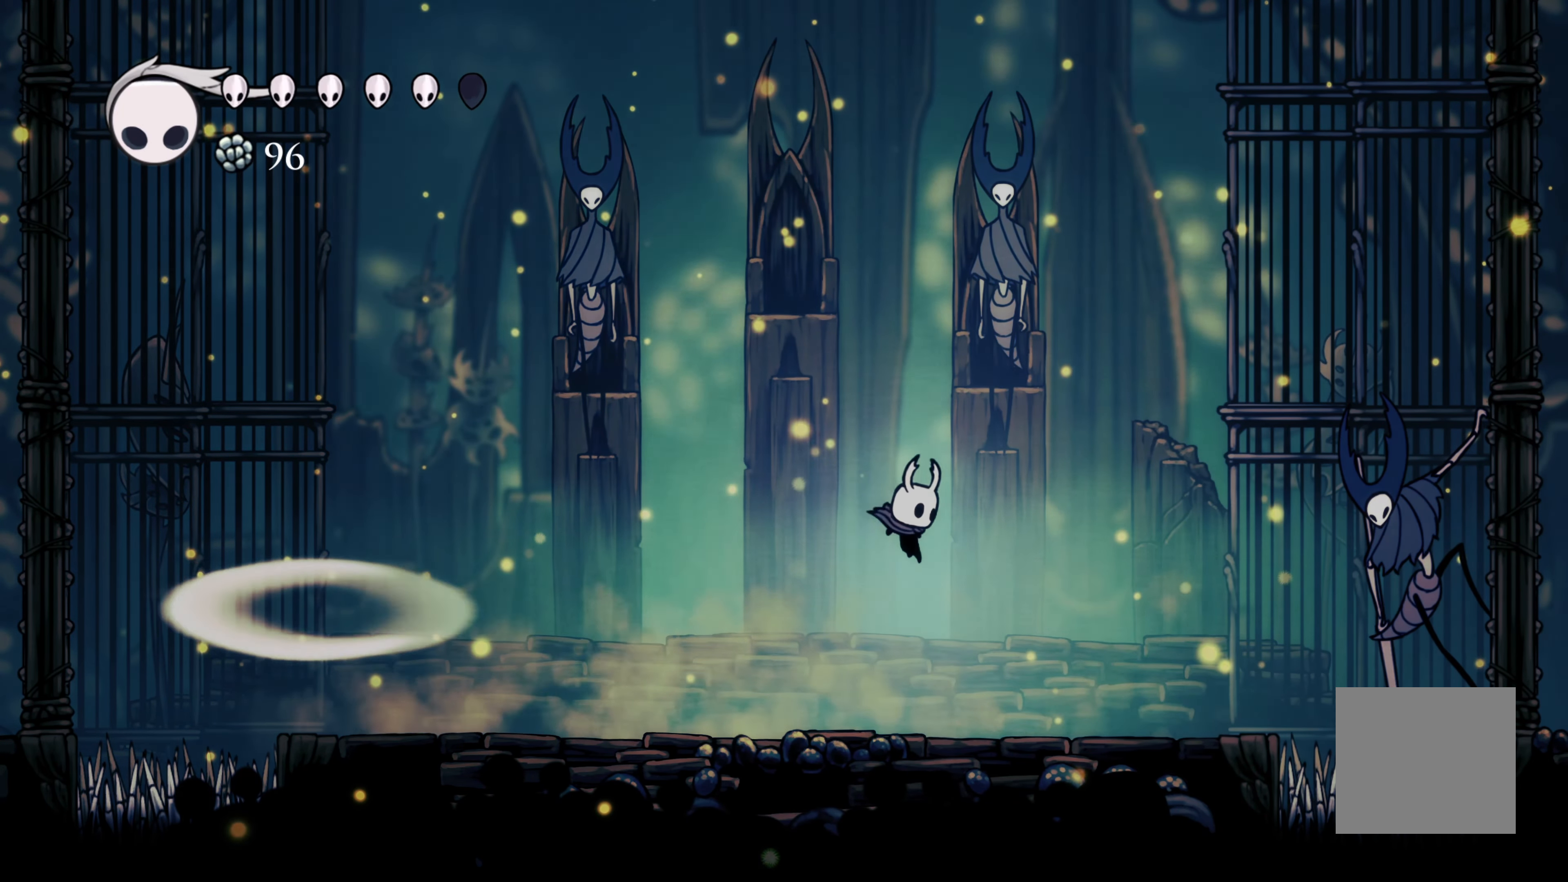
{"buttons": ["B"], "left_stick": "center", "right_stick": "center", "events": [[183, "B", "down"], [183, "left_stick", "center"]]}
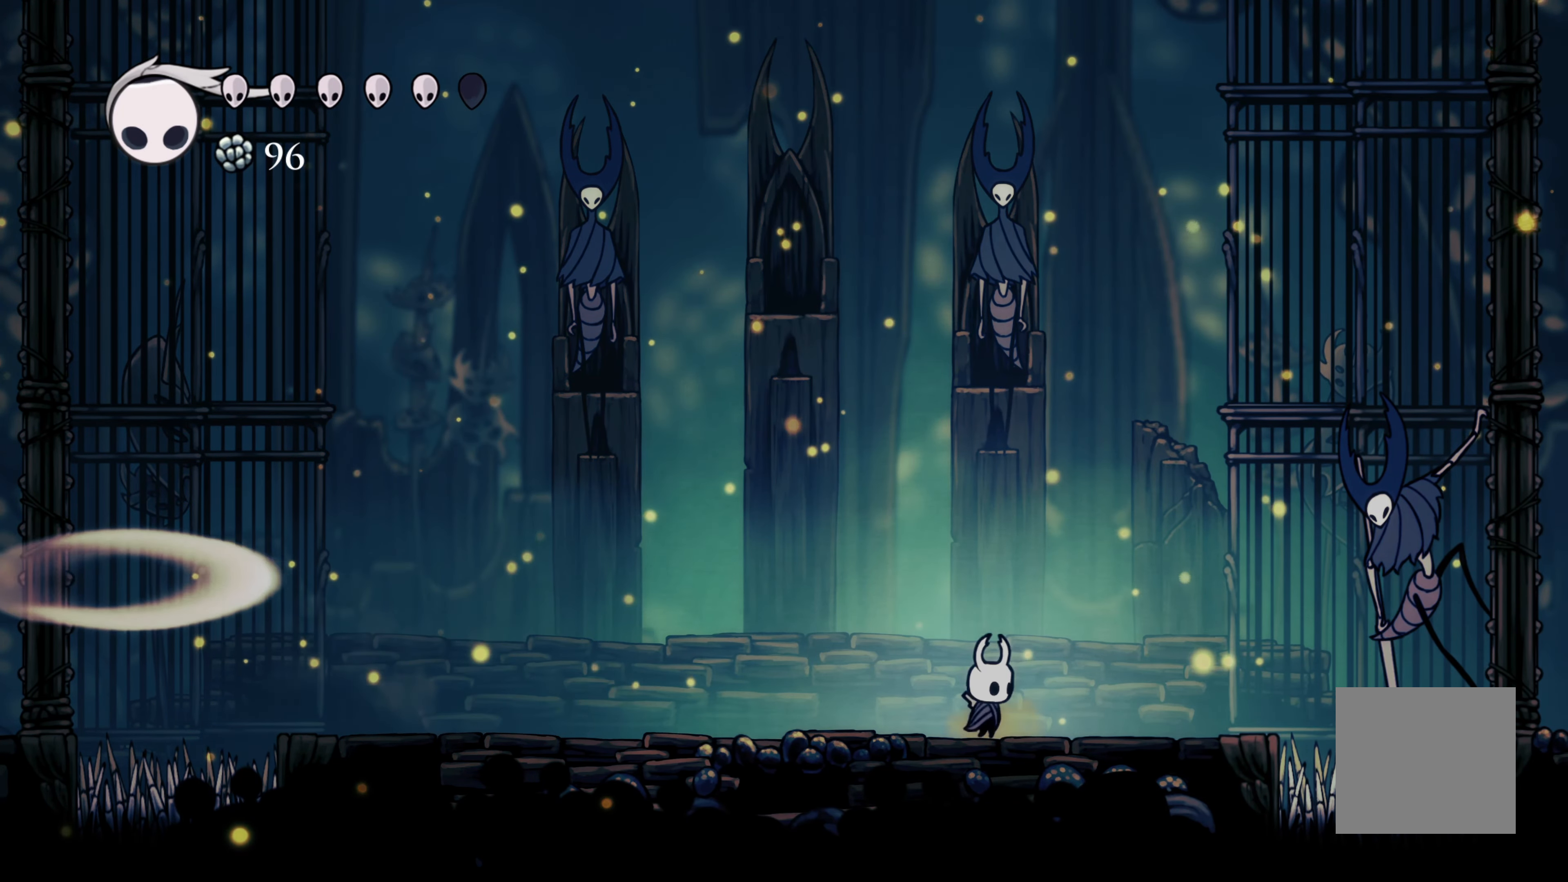
{"buttons": ["B"], "left_stick": "center", "right_stick": "center", "events": []}
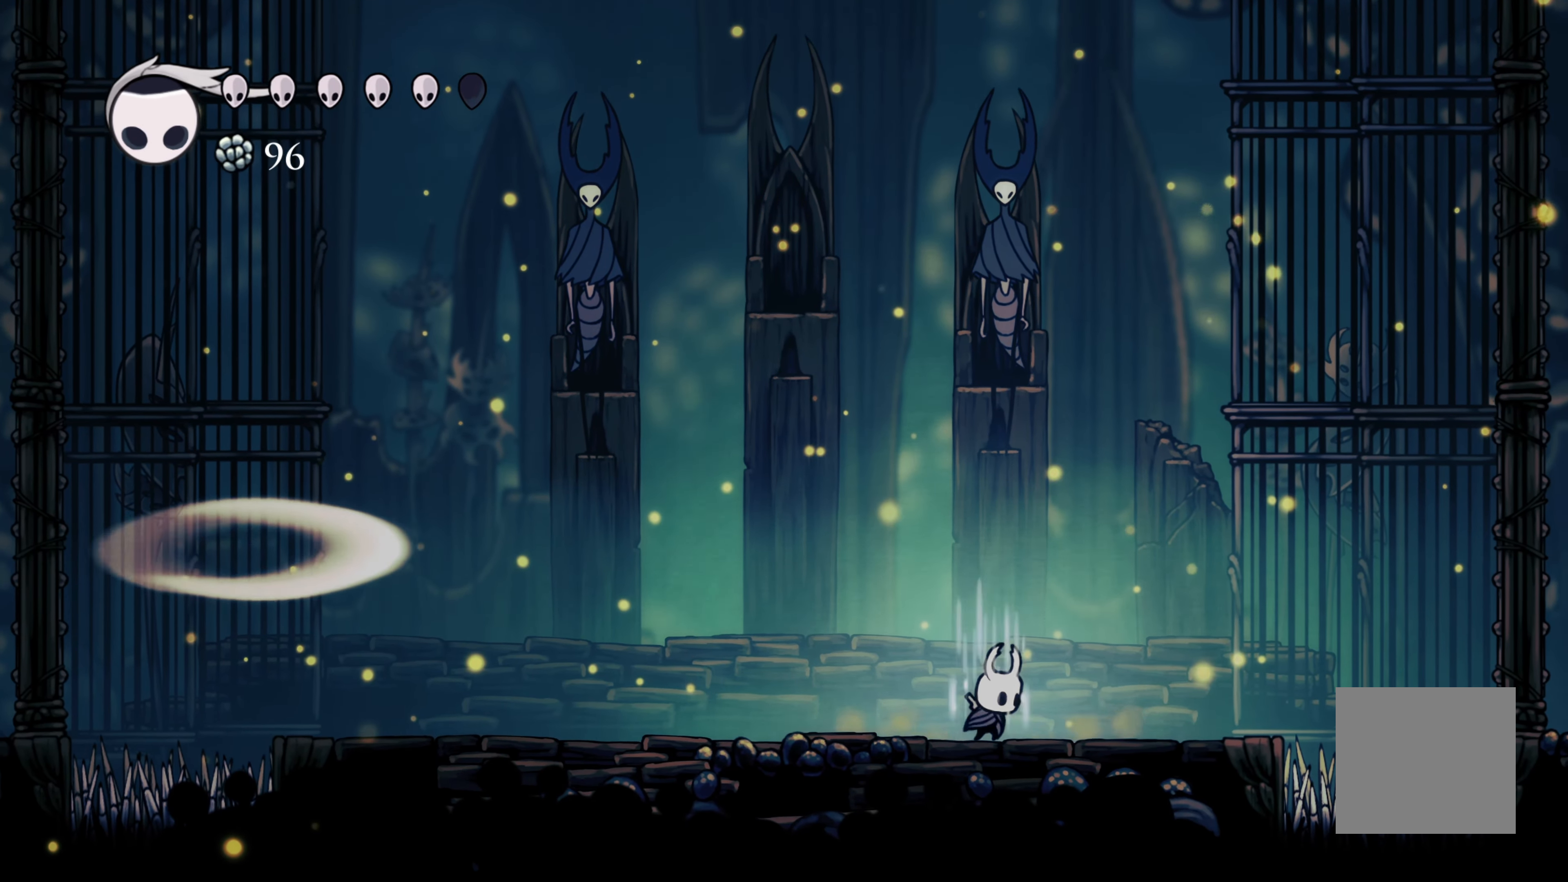
{"buttons": ["B", "L2"], "left_stick": "center", "right_stick": "center"}
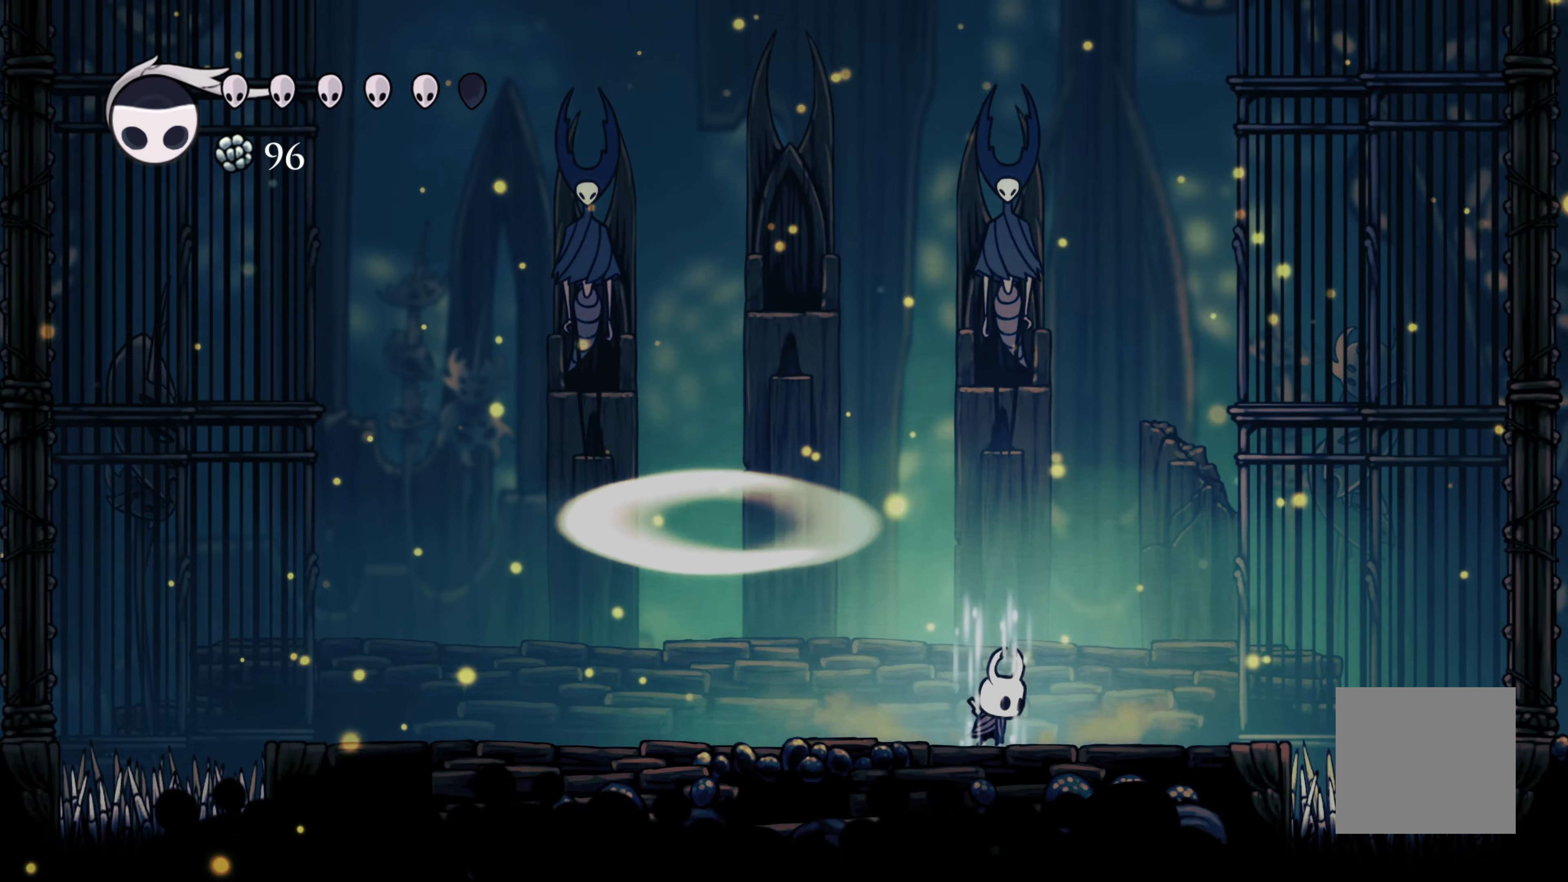
{"buttons": [], "left_stick": "left", "right_stick": "center"}
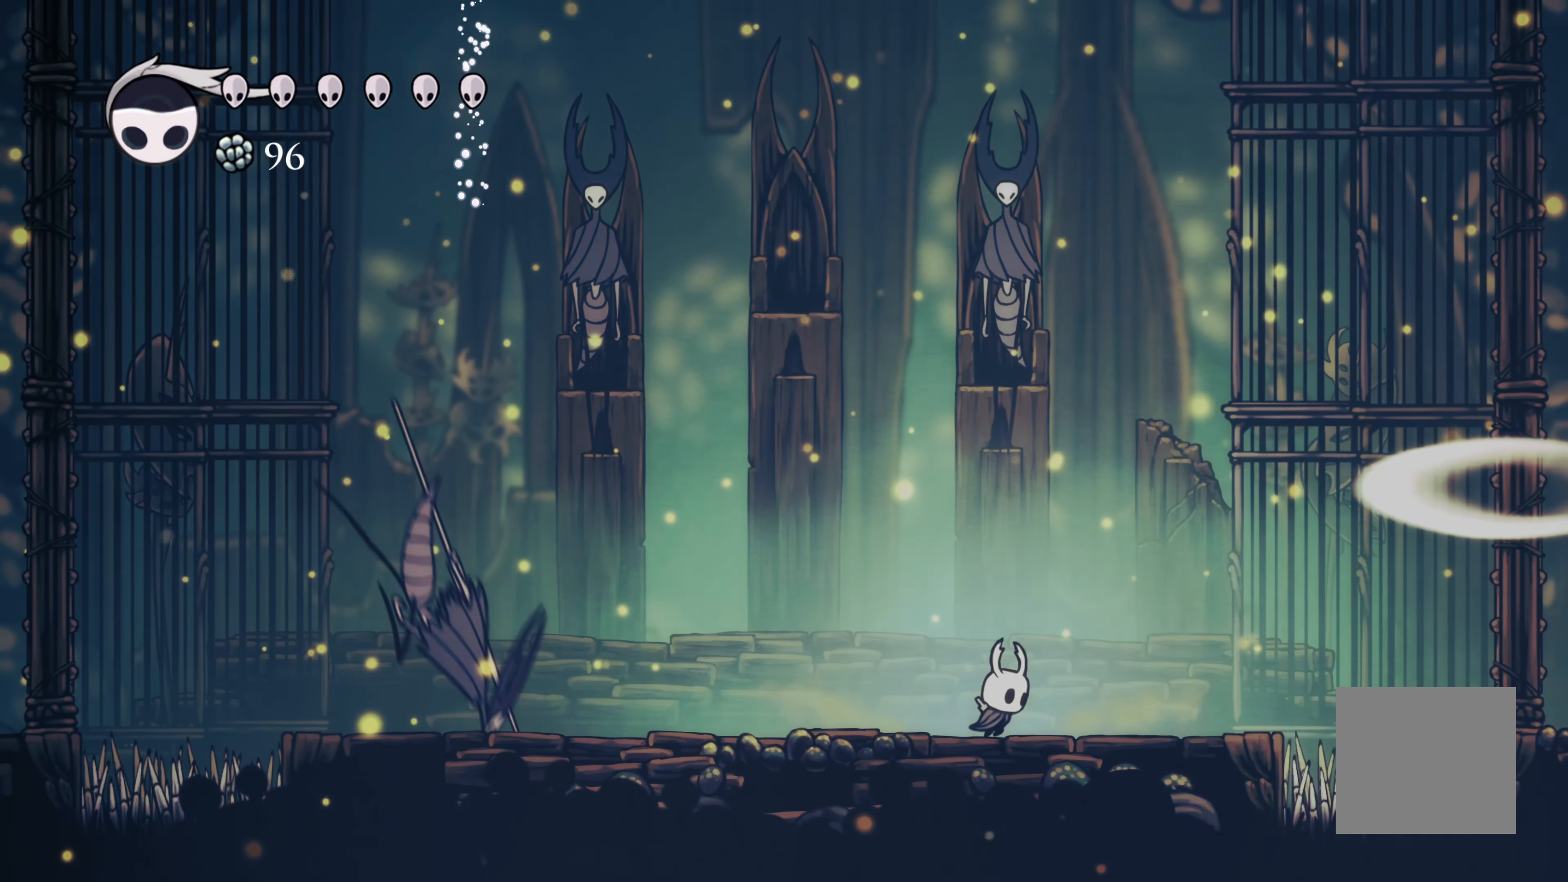
{"buttons": ["A"], "left_stick": "center", "right_stick": "center"}
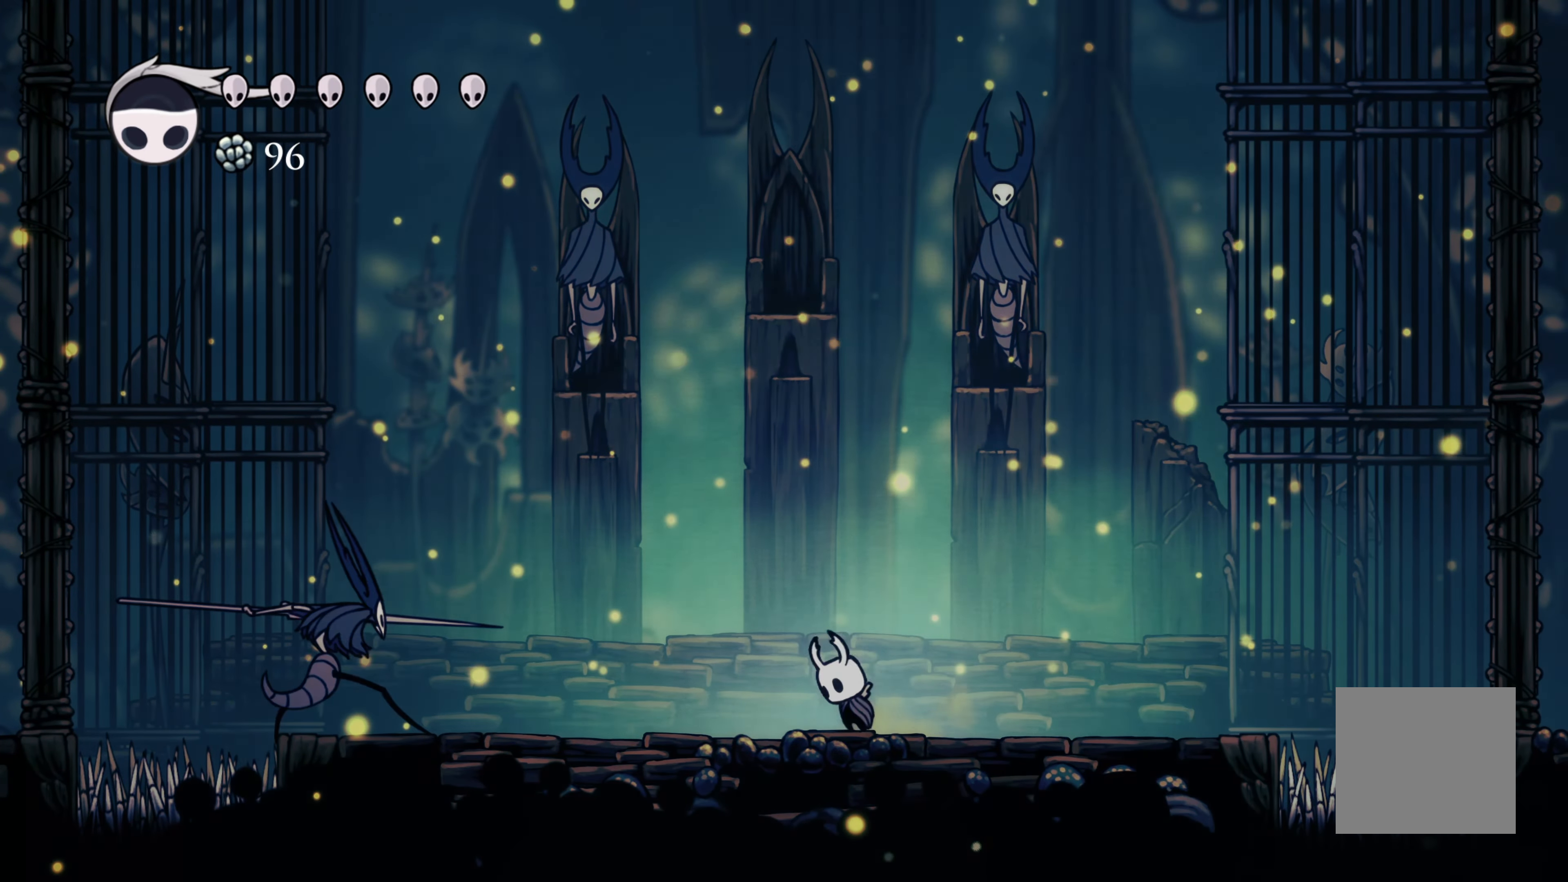
{"buttons": [], "left_stick": "down-right", "right_stick": "center", "events": [[100, "left_stick", "down-left"], [150, "left_stick", "down"], [167, "A", "up"], [200, "X", "down"], [317, "X", "up"], [384, "left_stick", "down-right"]]}
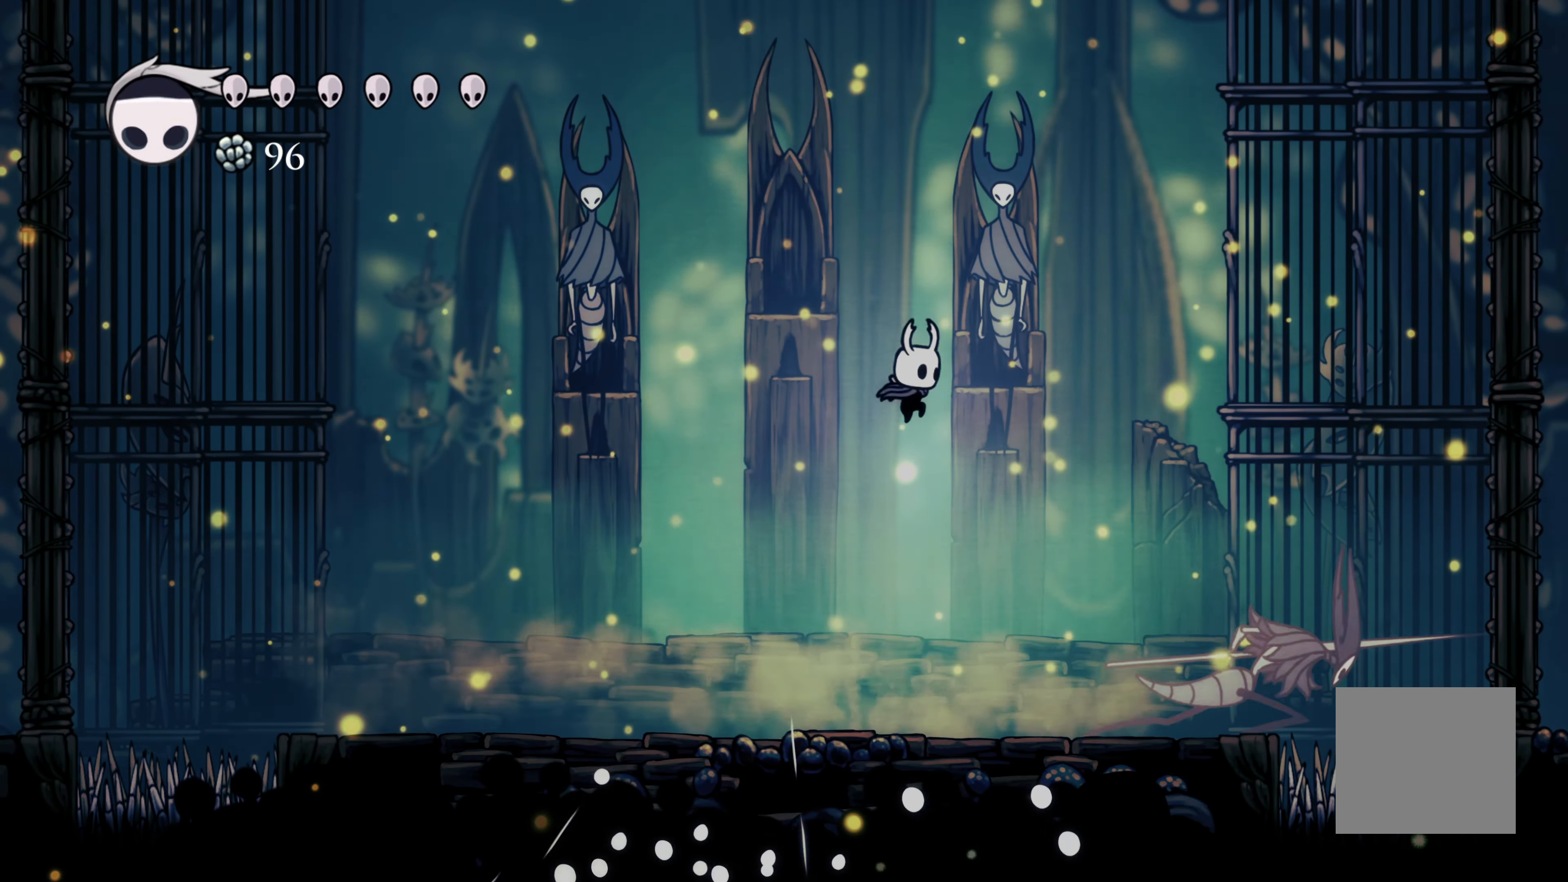
{"buttons": ["X"], "left_stick": "center", "right_stick": "center", "events": [[17, "left_stick", "right"], [317, "left_stick", "center"], [384, "X", "down"]]}
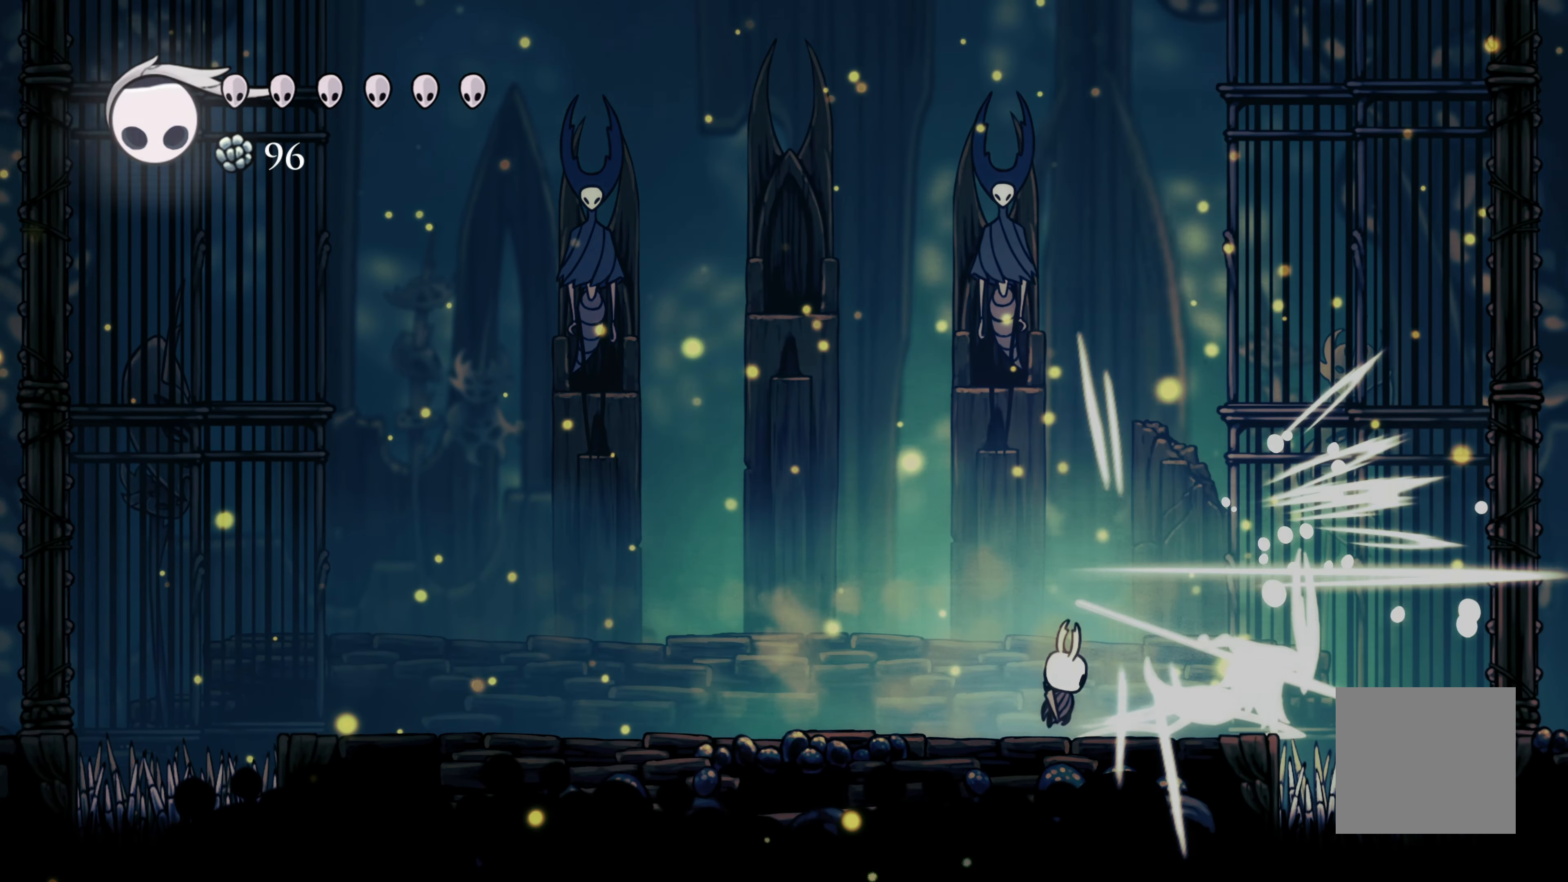
{"buttons": [], "left_stick": "left", "right_stick": "center", "events": [[67, "X", "up"], [134, "L2", "down"], [184, "L2", "up"], [217, "left_stick", "left"]]}
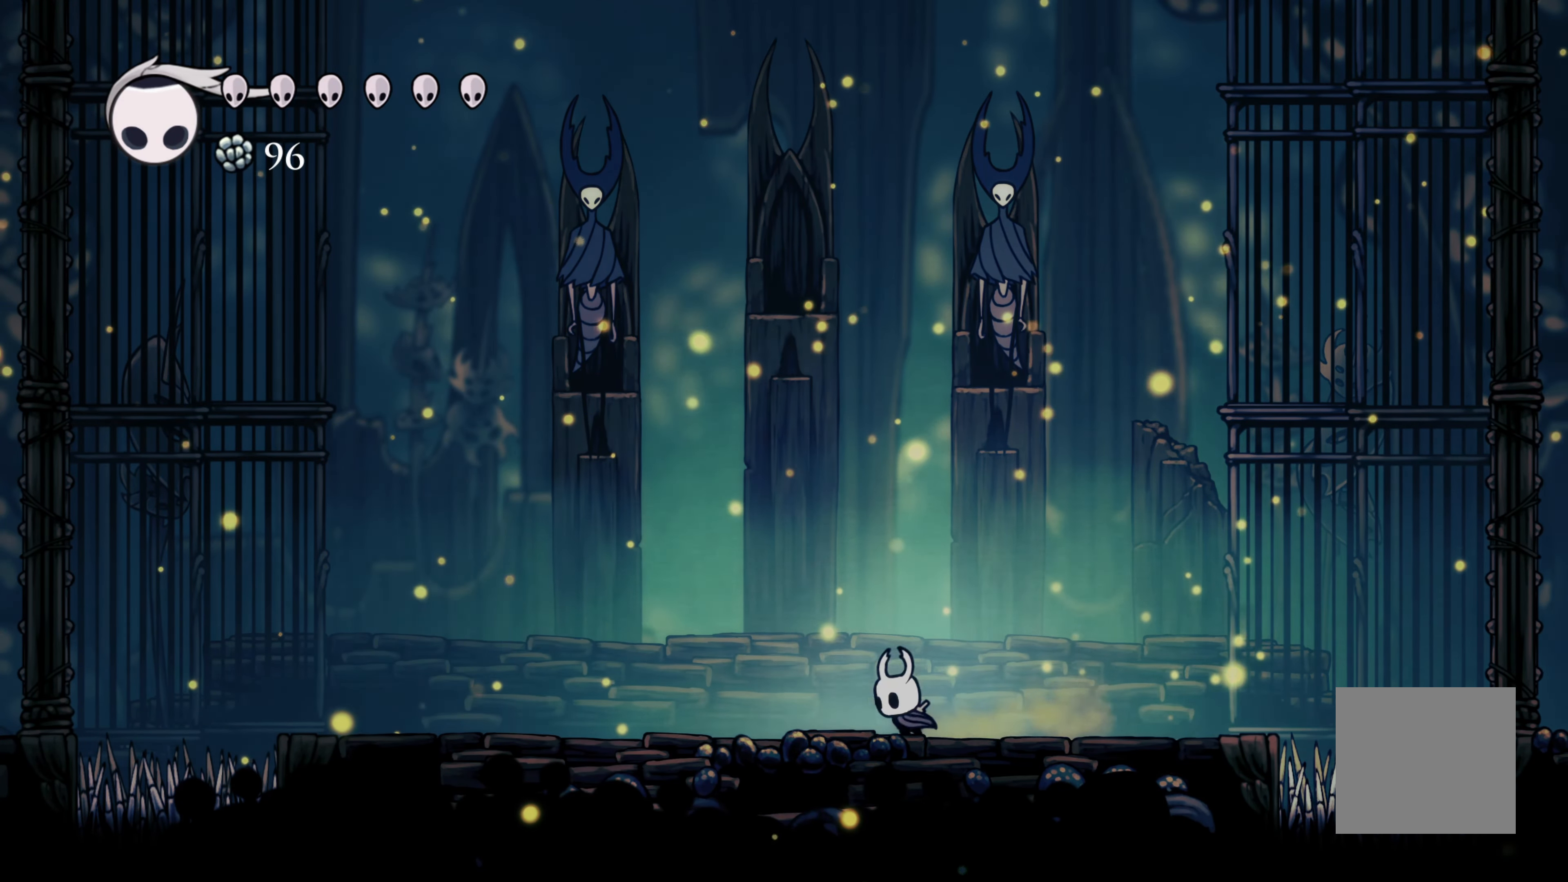
{"buttons": [], "left_stick": "center", "right_stick": "center", "events": [[267, "left_stick", "center"]]}
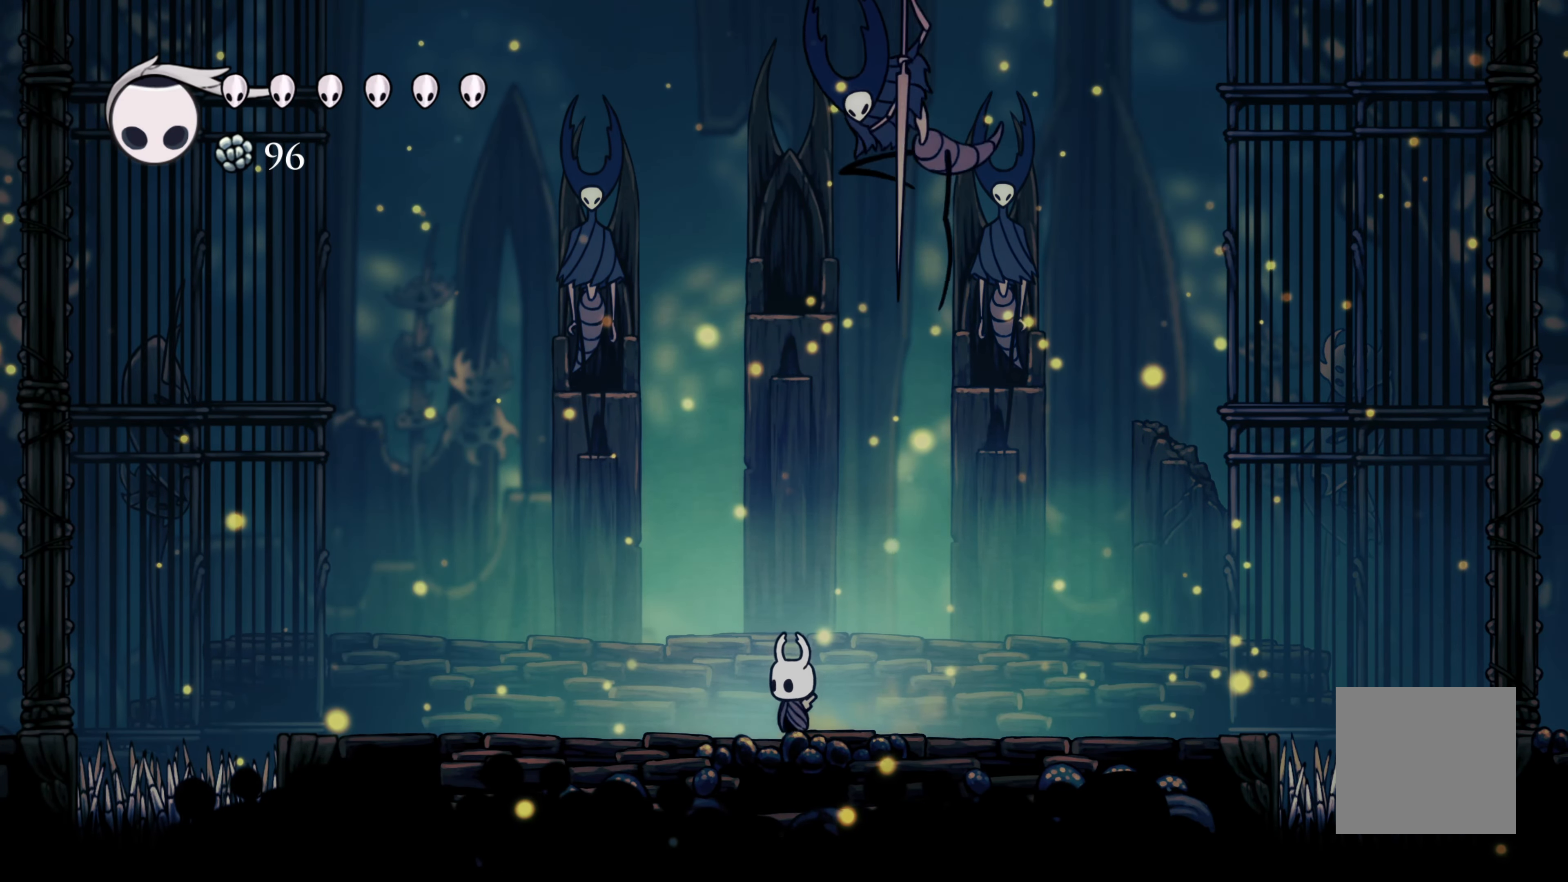
{"buttons": [], "left_stick": "right", "right_stick": "center", "events": [[184, "left_stick", "up-left"], [350, "left_stick", "left"], [467, "left_stick", "right"]]}
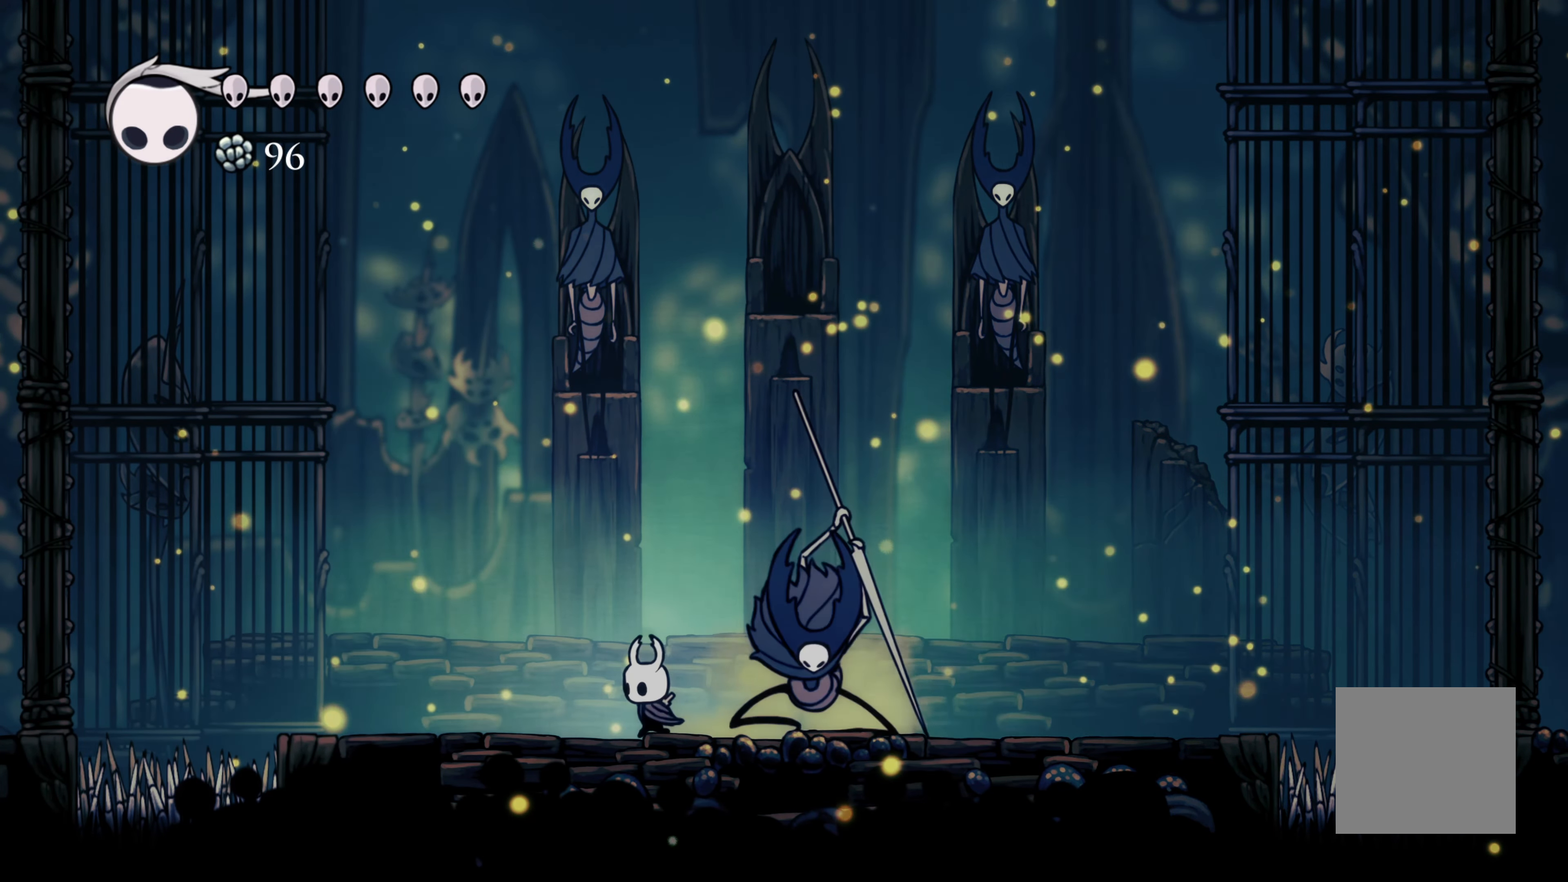
{"buttons": ["X"], "left_stick": "center", "right_stick": "center", "events": [[50, "X", "down"], [134, "left_stick", "center"], [200, "X", "up"], [417, "X", "down"]]}